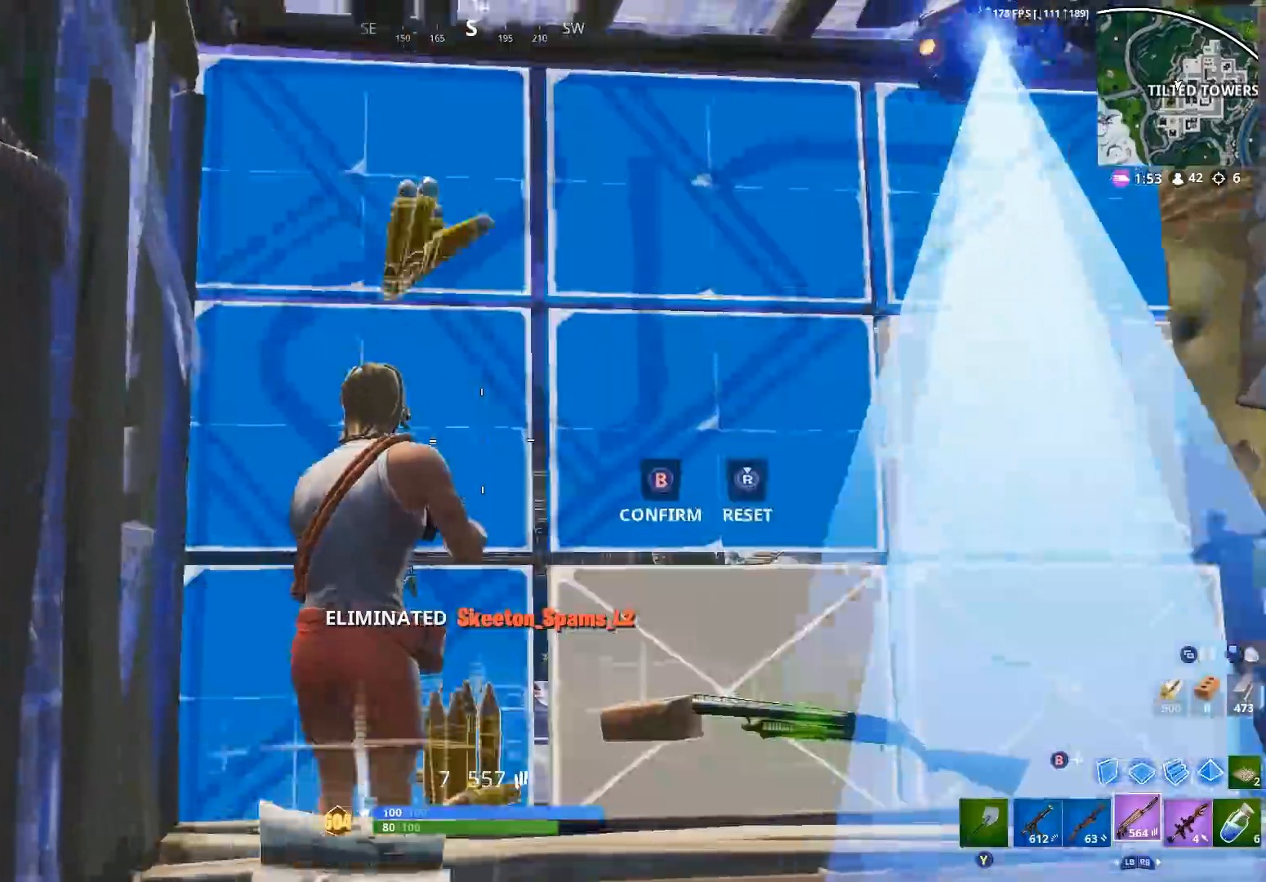
Gameplay with a controller (Xbox layout); each line is a JSON object with the inputs held at the frame after it. "events" lists button and stick changes between this image and that frame as [ms after this image, input, new state], when the widget could be followed in between.
{"buttons": [], "left_stick": "right", "right_stick": "right", "events": [[33, "R3", "down"], [67, "L3", "up"], [67, "right_stick", "down"], [133, "B", "down"], [133, "R3", "up"], [167, "B", "up"], [200, "left_stick", "up-right"], [233, "right_stick", "down-right"], [333, "left_stick", "right"], [333, "right_stick", "right"]]}
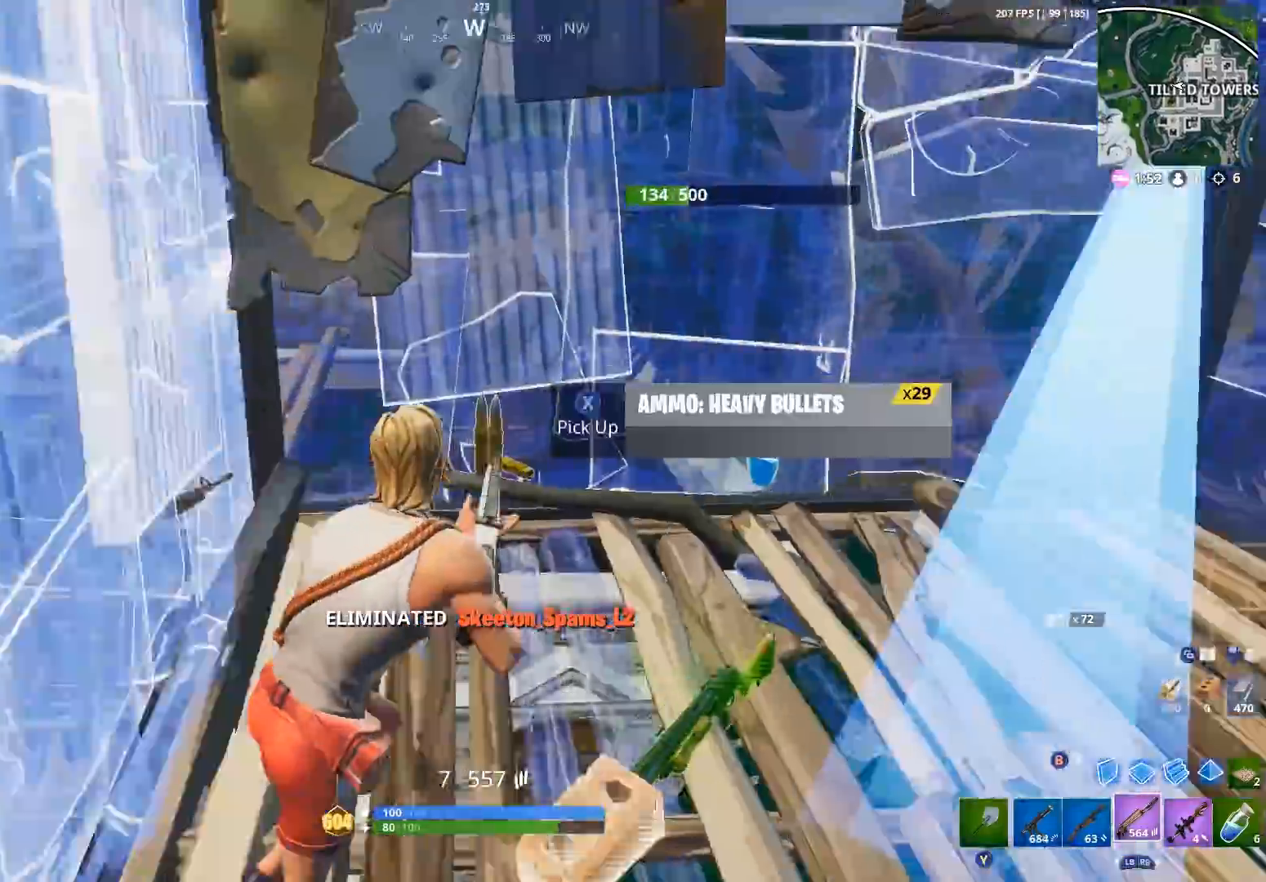
{"buttons": [], "left_stick": "up-left", "right_stick": "center", "events": [[67, "R3", "down"], [67, "right_stick", "down-right"], [167, "R3", "up"], [233, "Y", "down"], [333, "Y", "up"], [333, "left_stick", "up"], [333, "right_stick", "center"], [400, "left_stick", "up-left"]]}
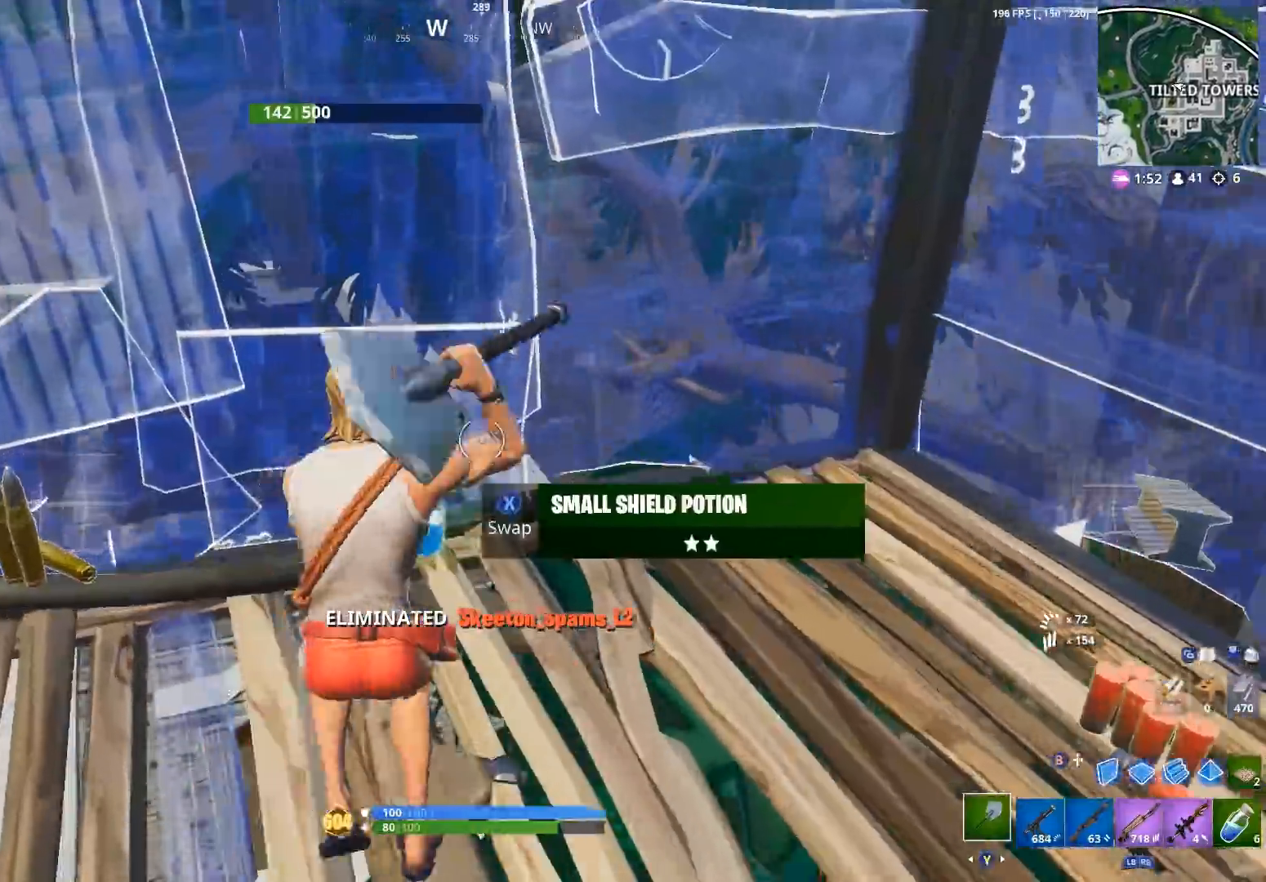
{"buttons": [], "left_stick": "up", "right_stick": "up-right", "events": [[33, "X", "down"], [67, "left_stick", "down-left"], [100, "X", "up"], [133, "right_stick", "right"], [200, "X", "down"], [233, "right_stick", "center"], [267, "X", "up"], [300, "left_stick", "left"], [333, "right_stick", "up-right"], [400, "X", "down"], [433, "X", "up"], [467, "left_stick", "up"]]}
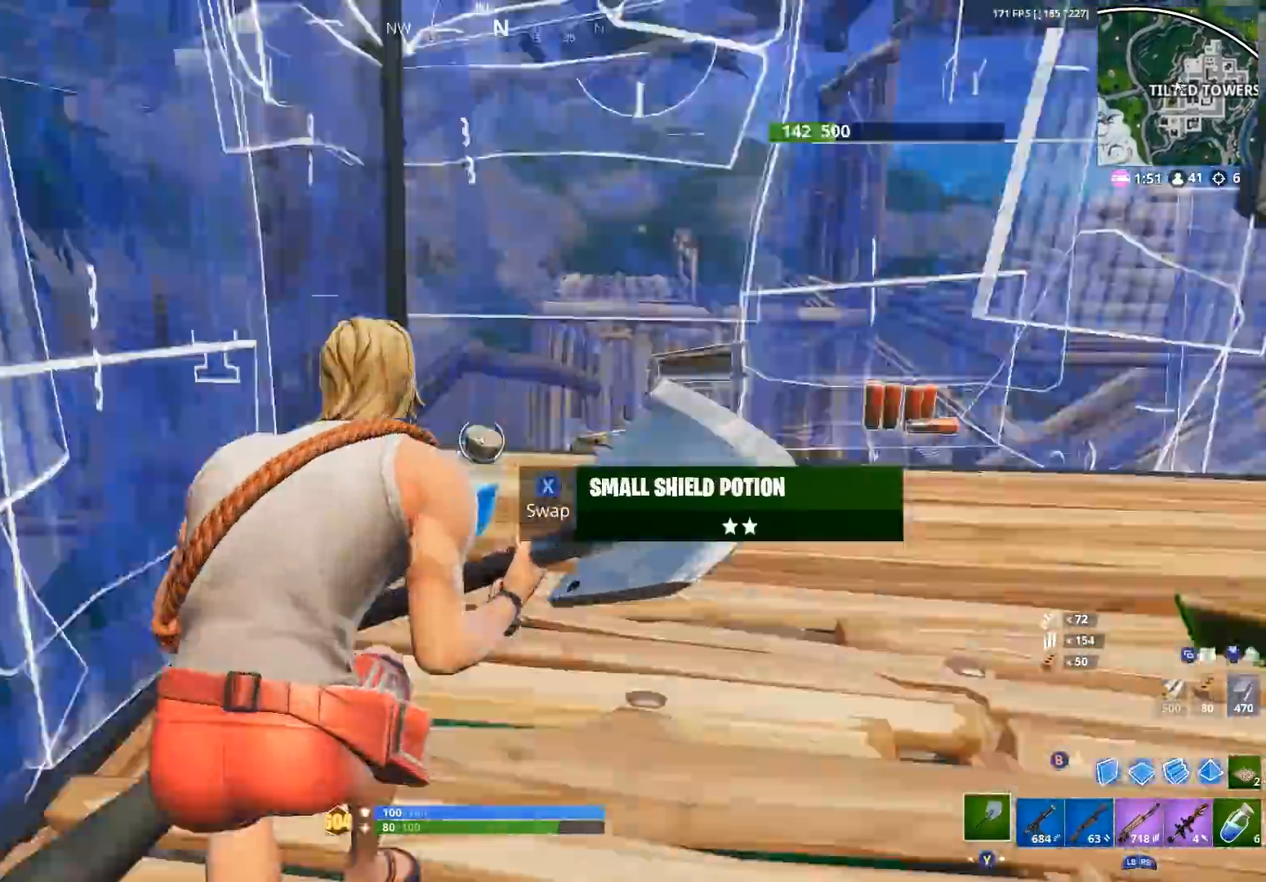
{"buttons": [], "left_stick": "up", "right_stick": "center", "events": [[33, "right_stick", "right"], [133, "right_stick", "center"], [167, "X", "down"], [233, "X", "up"], [300, "right_stick", "down-left"], [367, "X", "down"], [433, "X", "up"], [433, "right_stick", "center"]]}
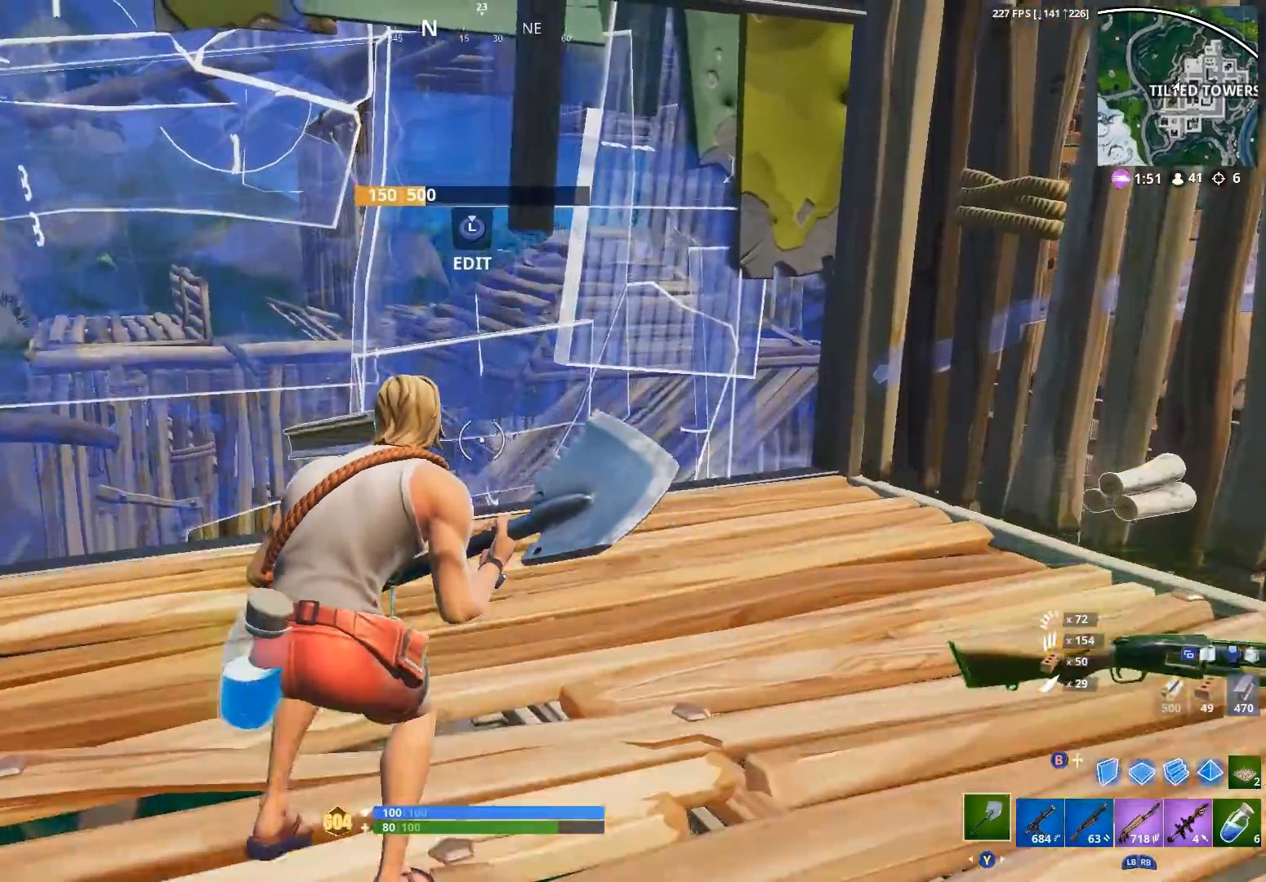
{"buttons": [], "left_stick": "up", "right_stick": "right", "events": [[33, "X", "down"], [100, "X", "up"], [233, "X", "down"], [267, "X", "up"], [267, "right_stick", "right"], [400, "X", "down"], [433, "X", "up"]]}
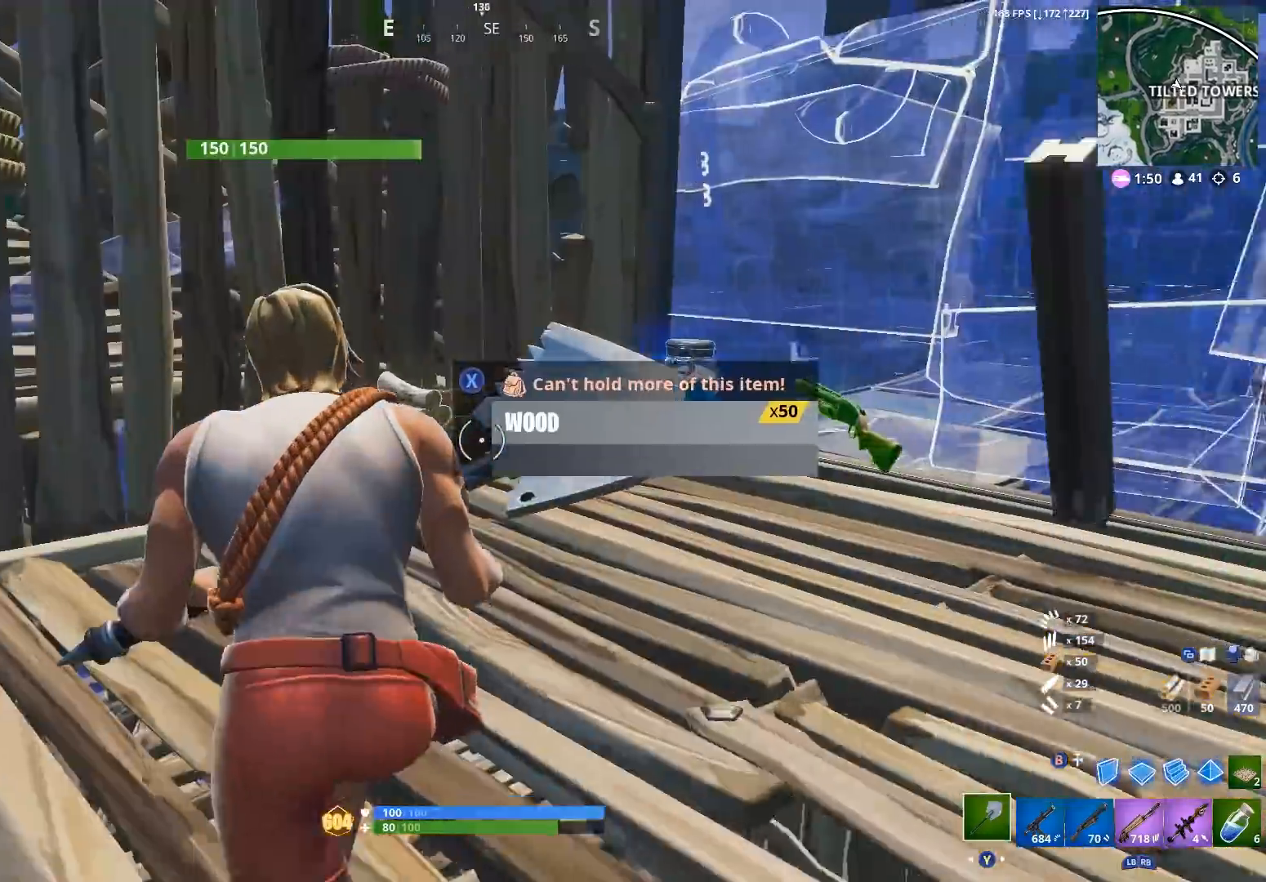
{"buttons": [], "left_stick": "up", "right_stick": "right", "events": [[33, "X", "down"], [33, "right_stick", "center"], [133, "X", "up"], [167, "right_stick", "right"], [200, "left_stick", "up-right"], [233, "X", "down"], [300, "X", "up"], [367, "left_stick", "up"], [400, "X", "down"], [500, "X", "up"]]}
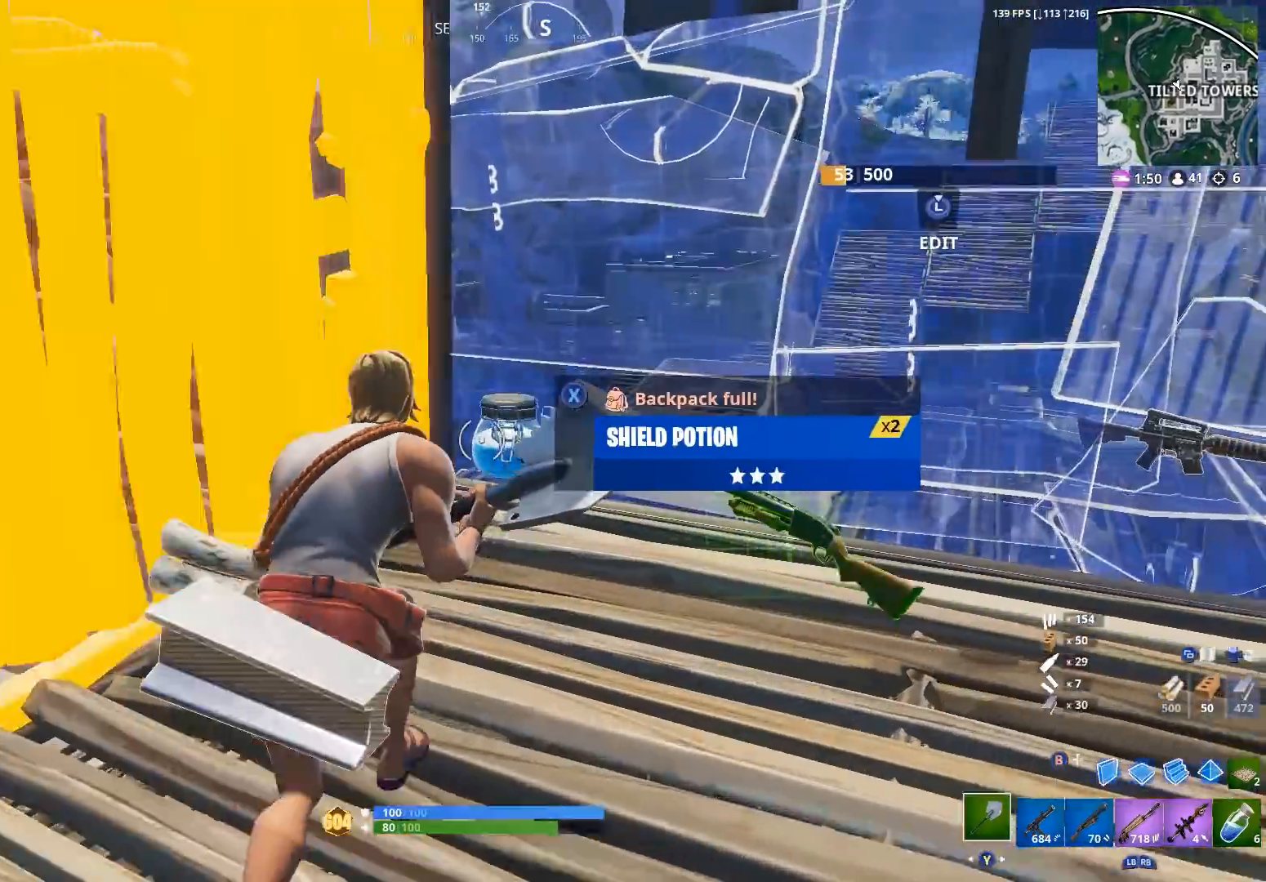
{"buttons": [], "left_stick": "down-right", "right_stick": "center", "events": [[133, "left_stick", "down"], [133, "right_stick", "center"], [200, "Y", "down"], [267, "Y", "up"], [267, "left_stick", "down-right"]]}
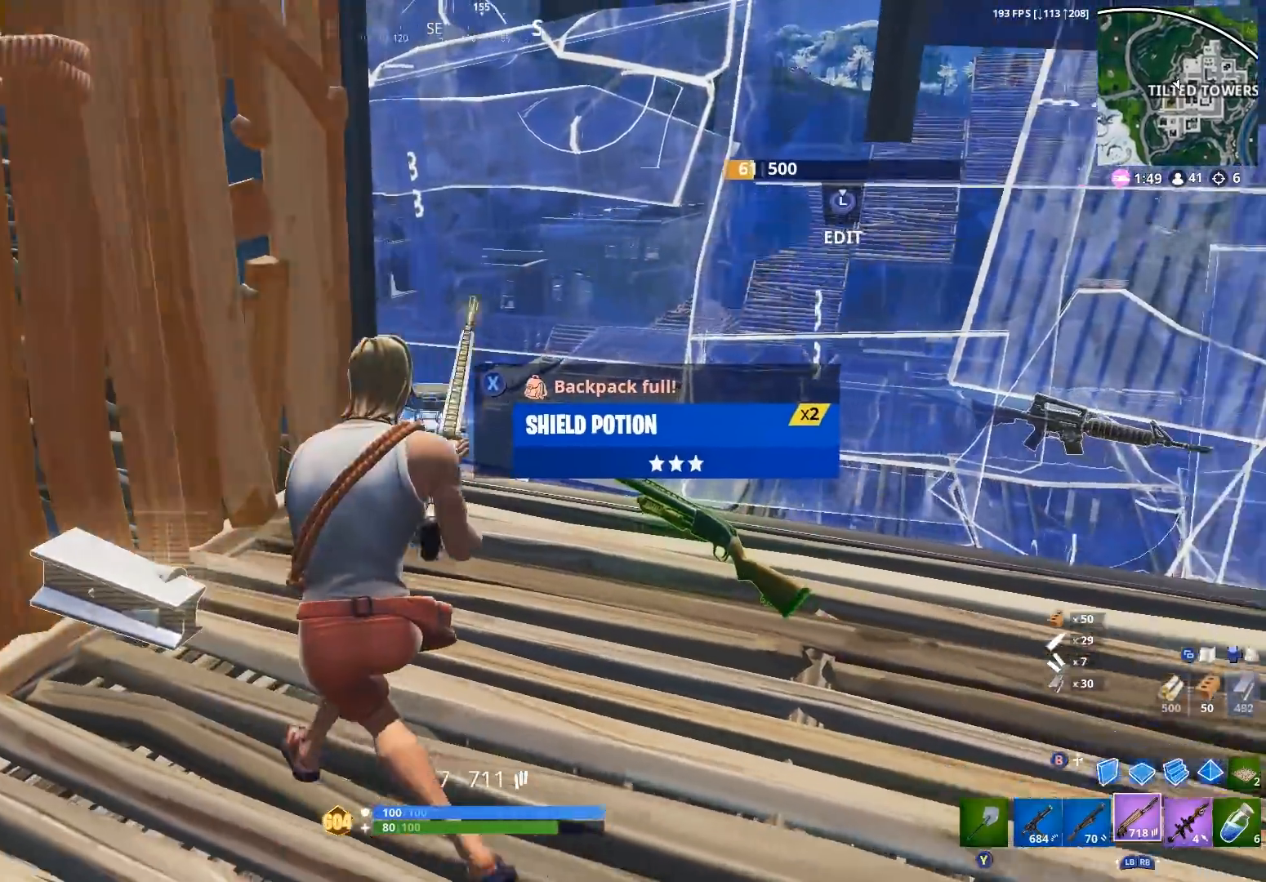
{"buttons": [], "left_stick": "center", "right_stick": "center", "events": [[33, "right_stick", "right"], [300, "R1", "down"], [300, "left_stick", "right"], [333, "right_stick", "center"], [367, "R1", "up"], [400, "left_stick", "center"]]}
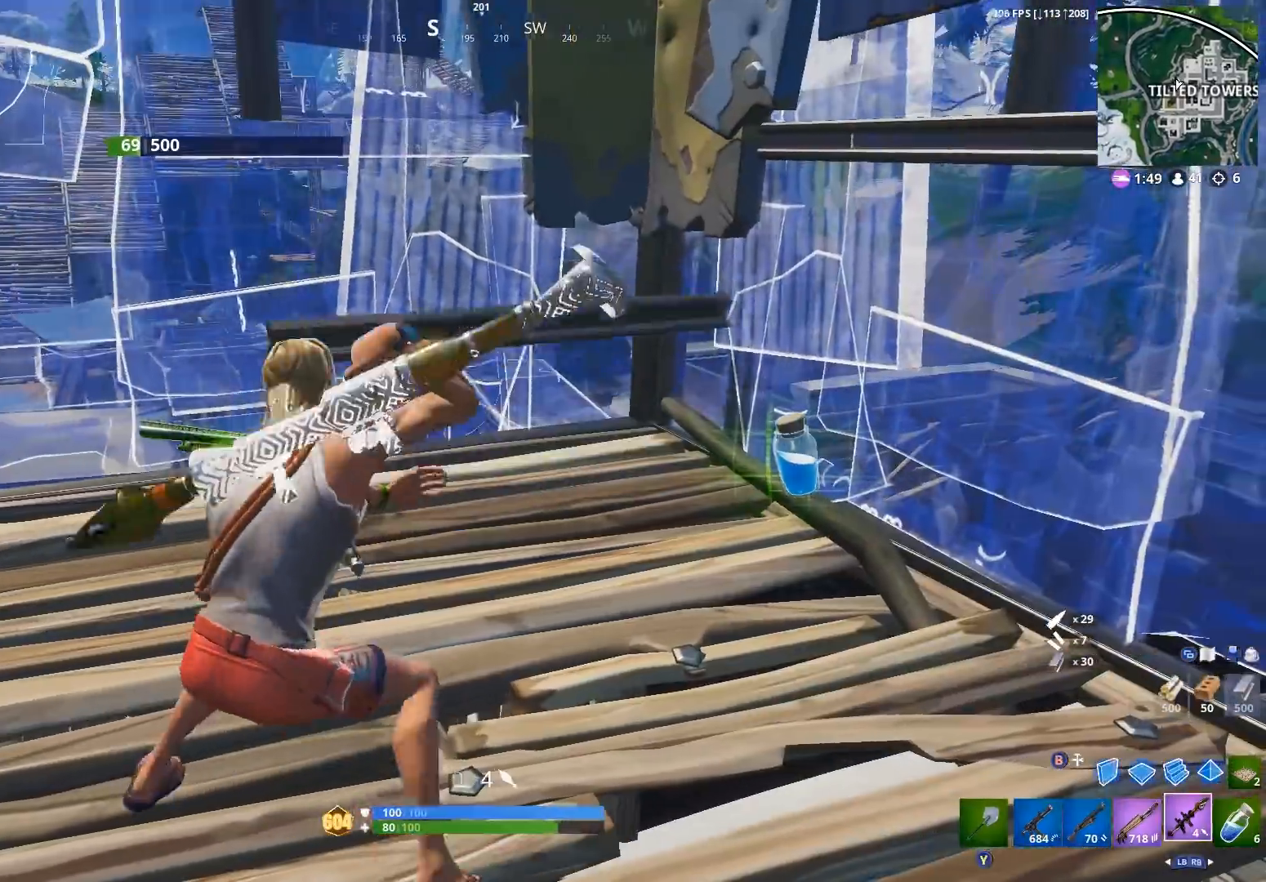
{"buttons": [], "left_stick": "center", "right_stick": "up-left", "events": [[333, "right_stick", "up-left"]]}
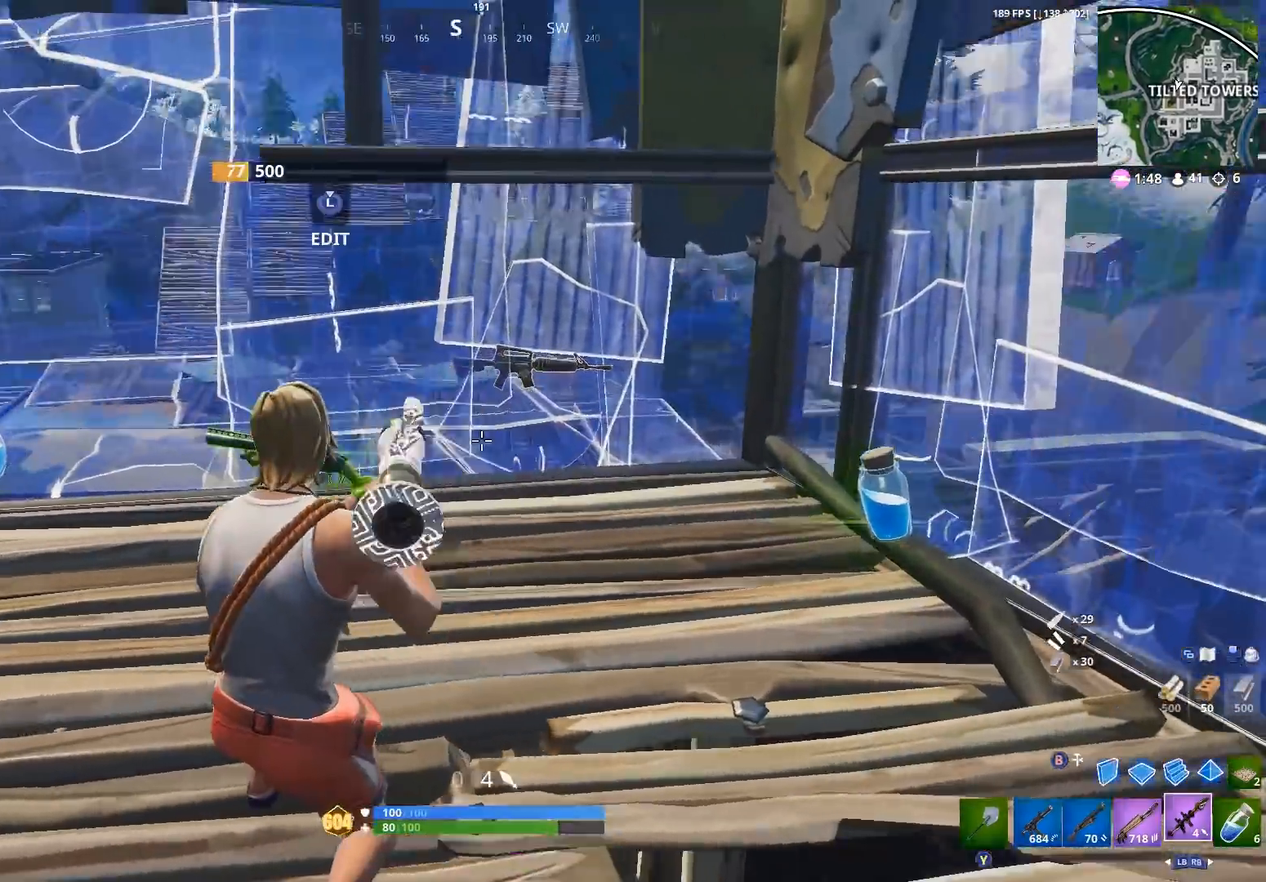
{"buttons": [], "left_stick": "center", "right_stick": "down", "events": [[67, "right_stick", "right"], [267, "right_stick", "down"]]}
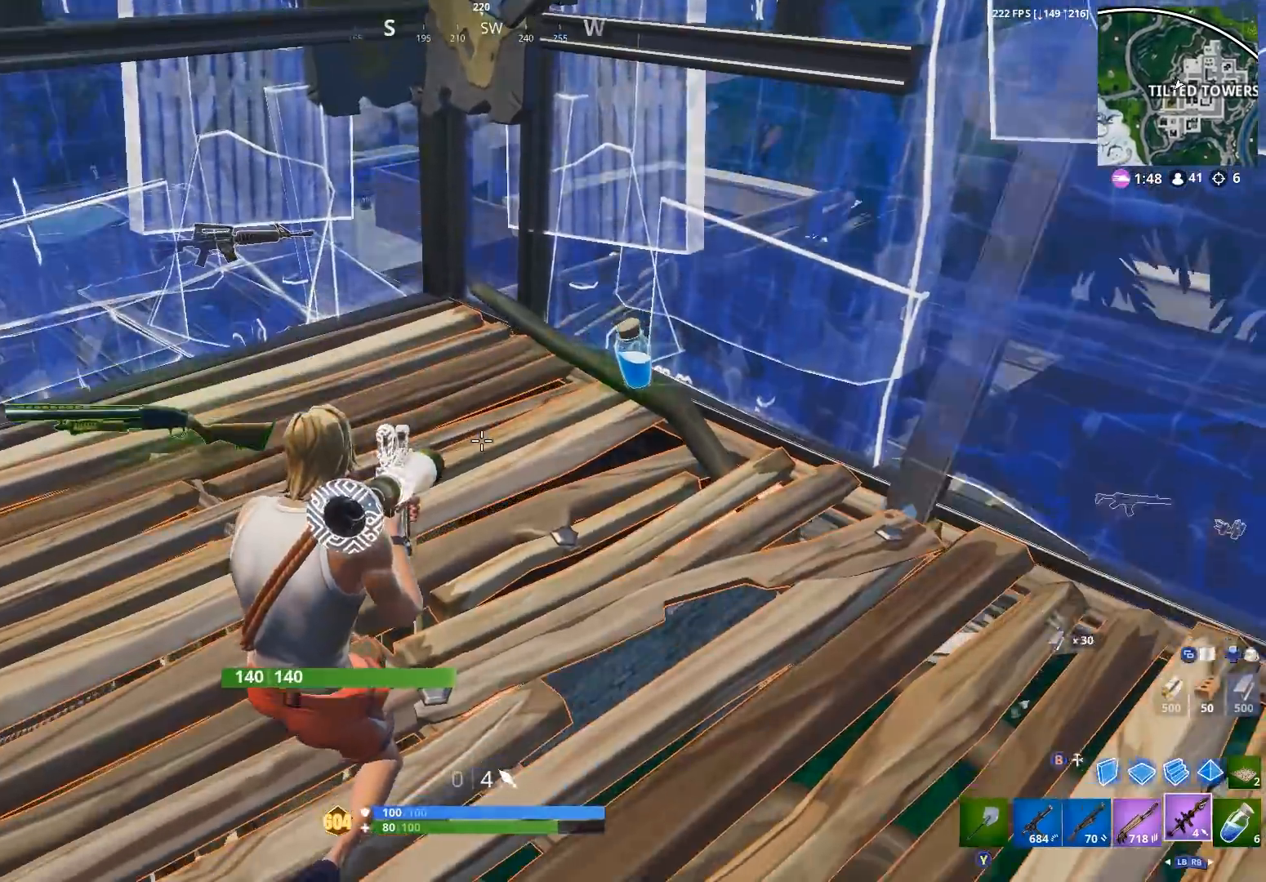
{"buttons": [], "left_stick": "right", "right_stick": "up-left", "events": [[33, "X", "down"], [33, "right_stick", "center"], [67, "X", "up"], [100, "right_stick", "down"], [233, "left_stick", "right"], [233, "right_stick", "center"], [367, "right_stick", "up-left"]]}
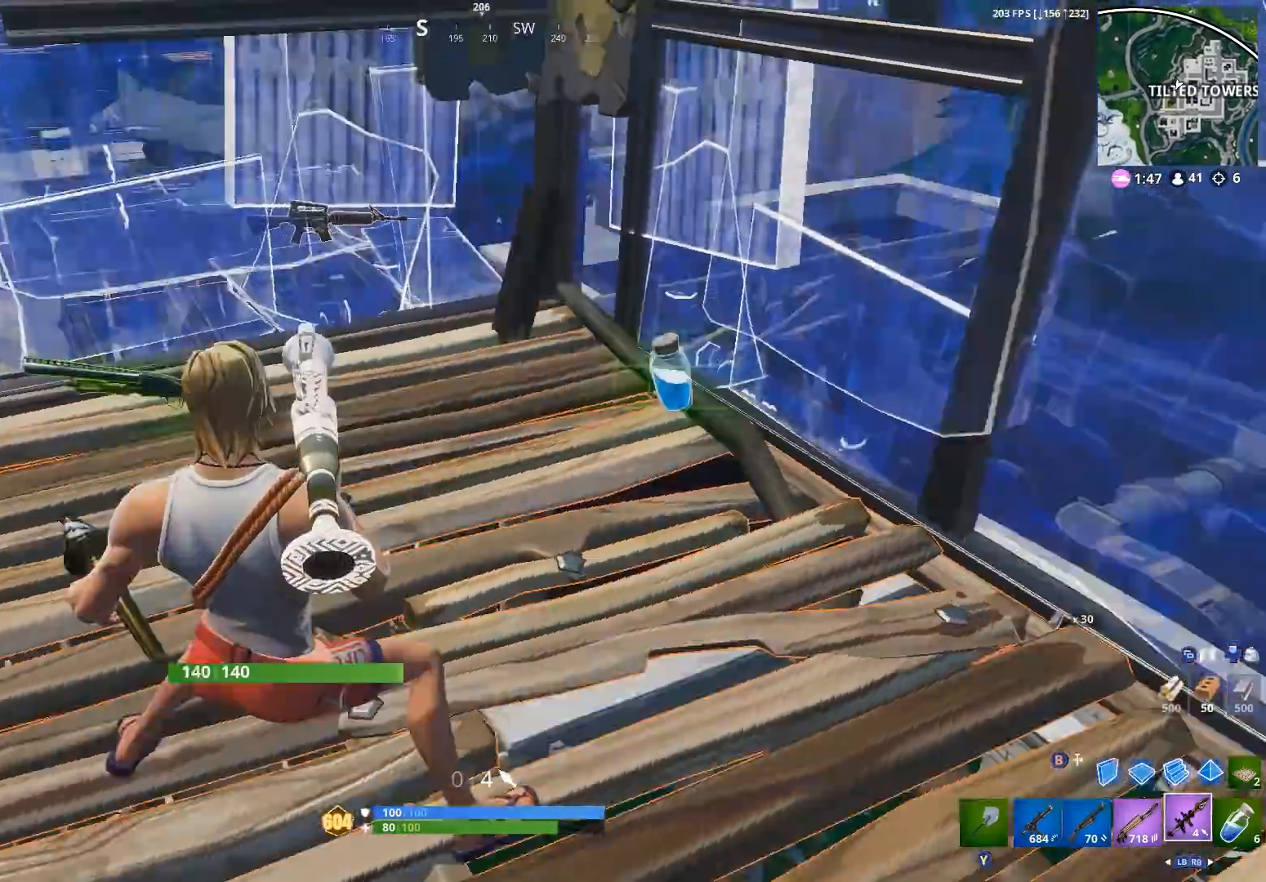
{"buttons": [], "left_stick": "center", "right_stick": "center", "events": [[33, "left_stick", "center"], [233, "right_stick", "center"], [300, "left_stick", "down-left"], [467, "left_stick", "center"]]}
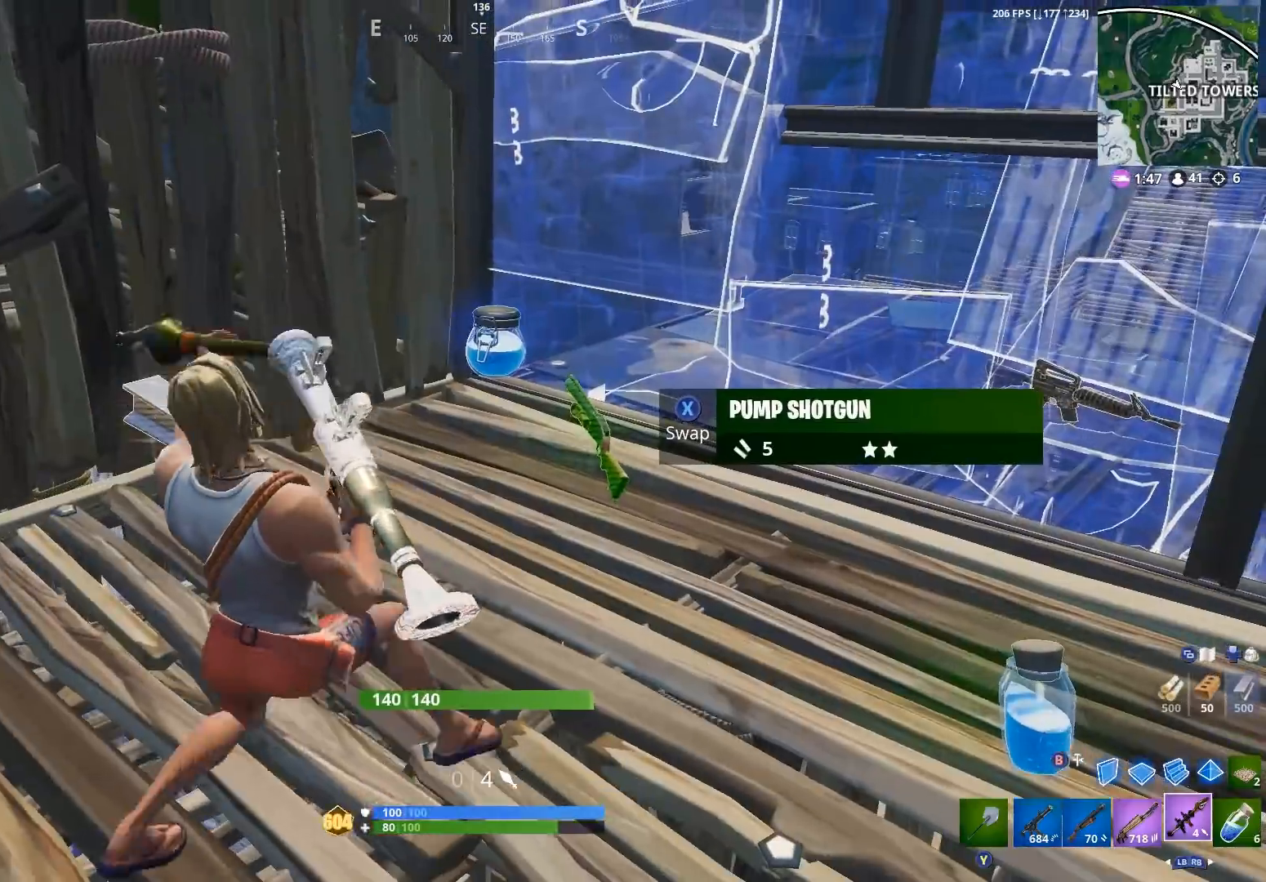
{"buttons": [], "left_stick": "center", "right_stick": "center", "events": []}
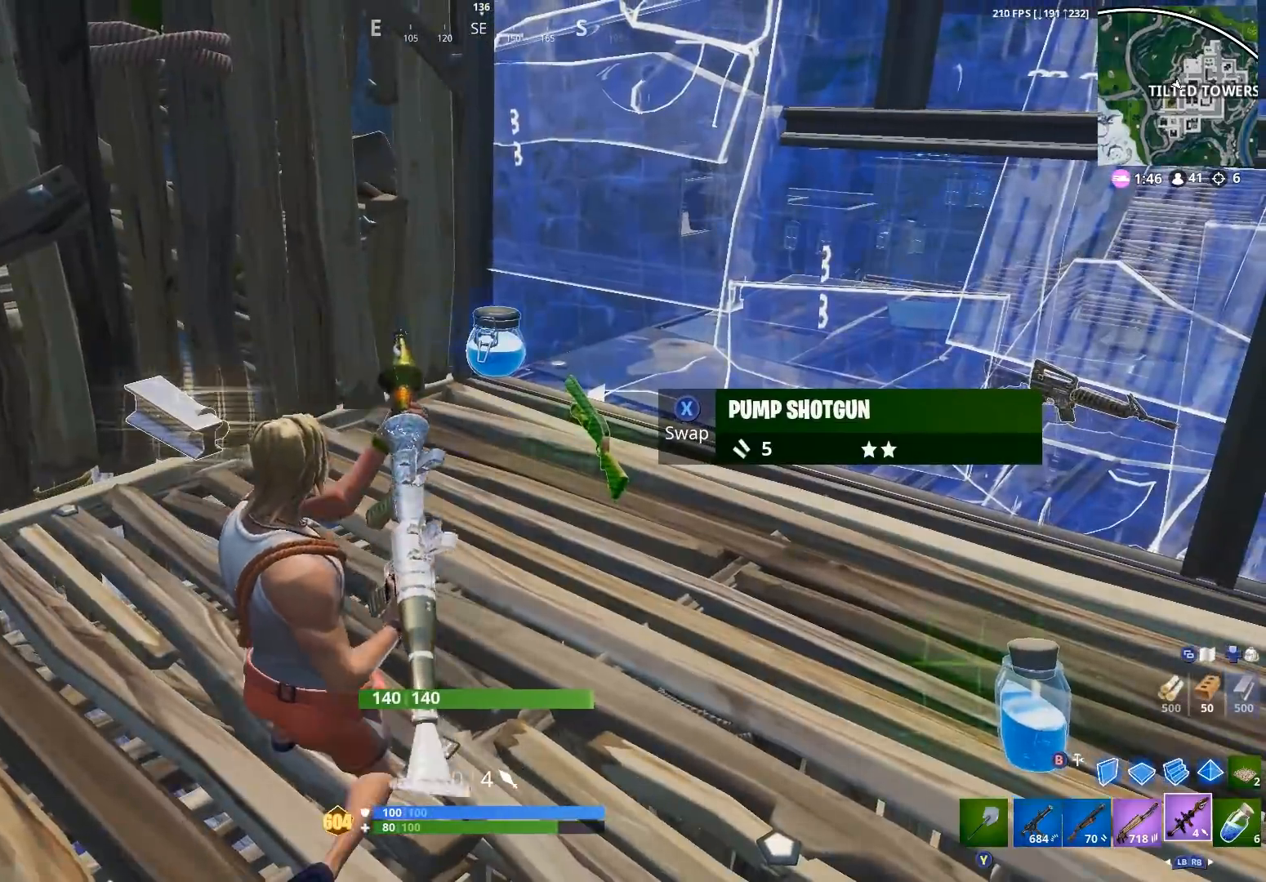
{"buttons": [], "left_stick": "center", "right_stick": "center", "events": [[67, "left_stick", "up-left"], [167, "left_stick", "up"], [267, "right_stick", "up-right"], [400, "right_stick", "center"], [500, "left_stick", "center"]]}
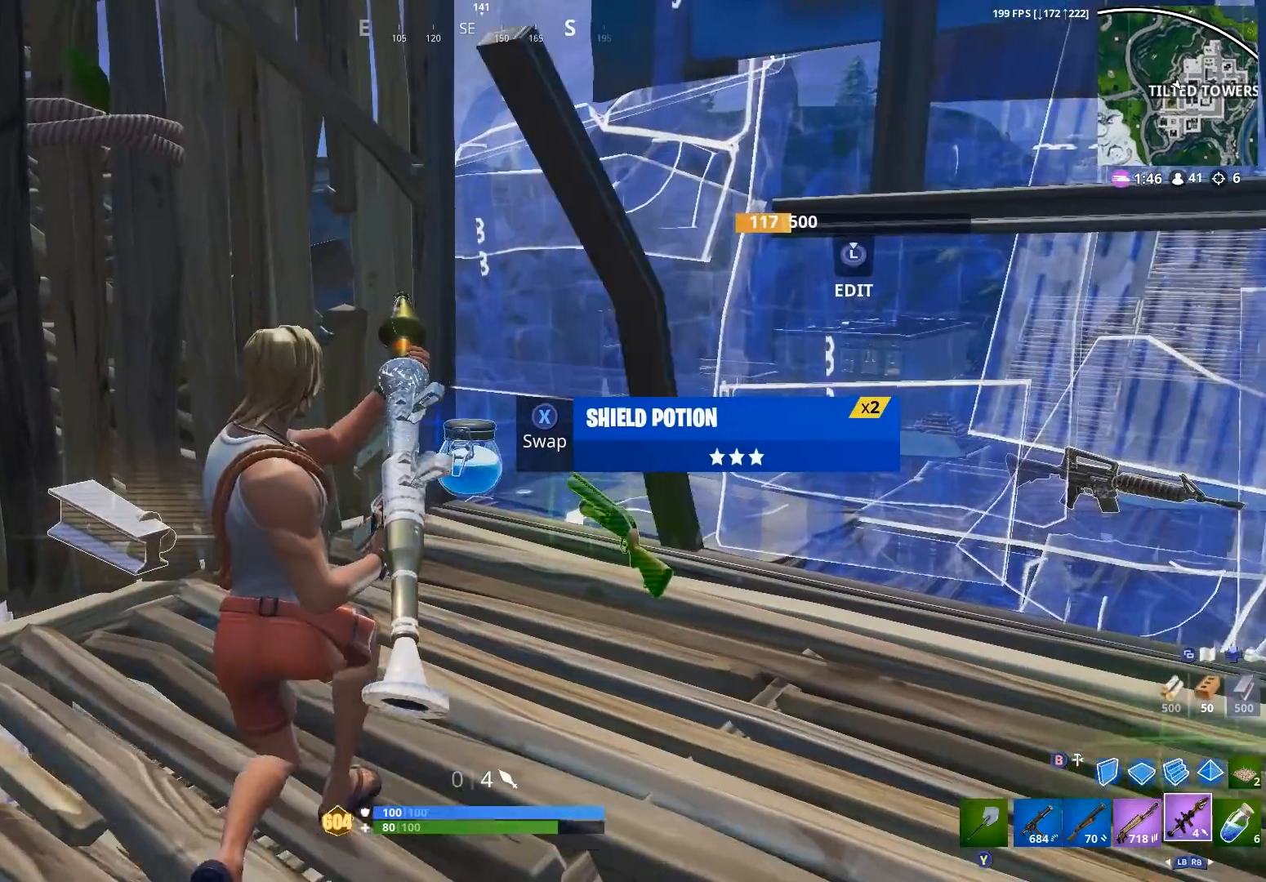
{"buttons": [], "left_stick": "center", "right_stick": "center", "events": []}
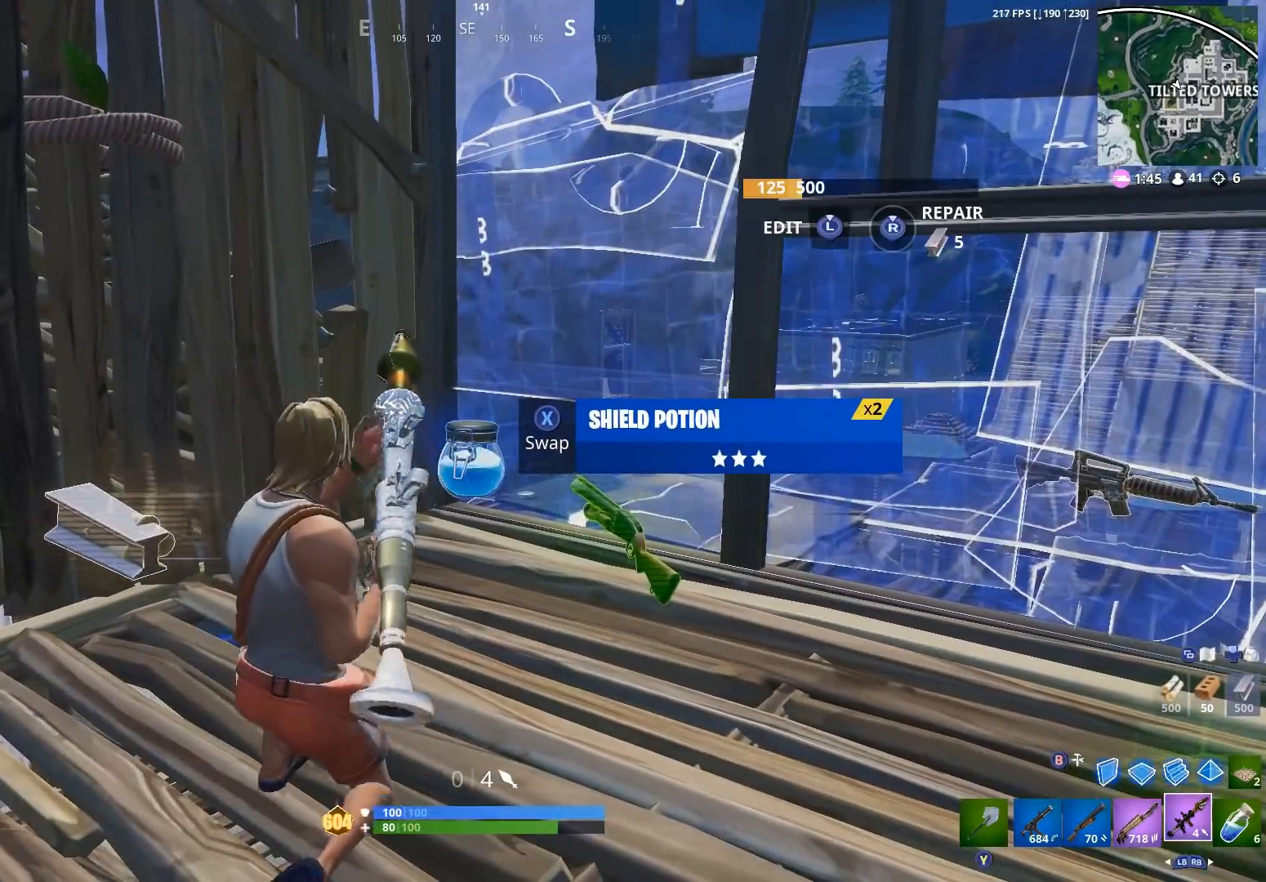
{"buttons": [], "left_stick": "down-left", "right_stick": "center", "events": [[333, "left_stick", "left"], [500, "left_stick", "down-left"]]}
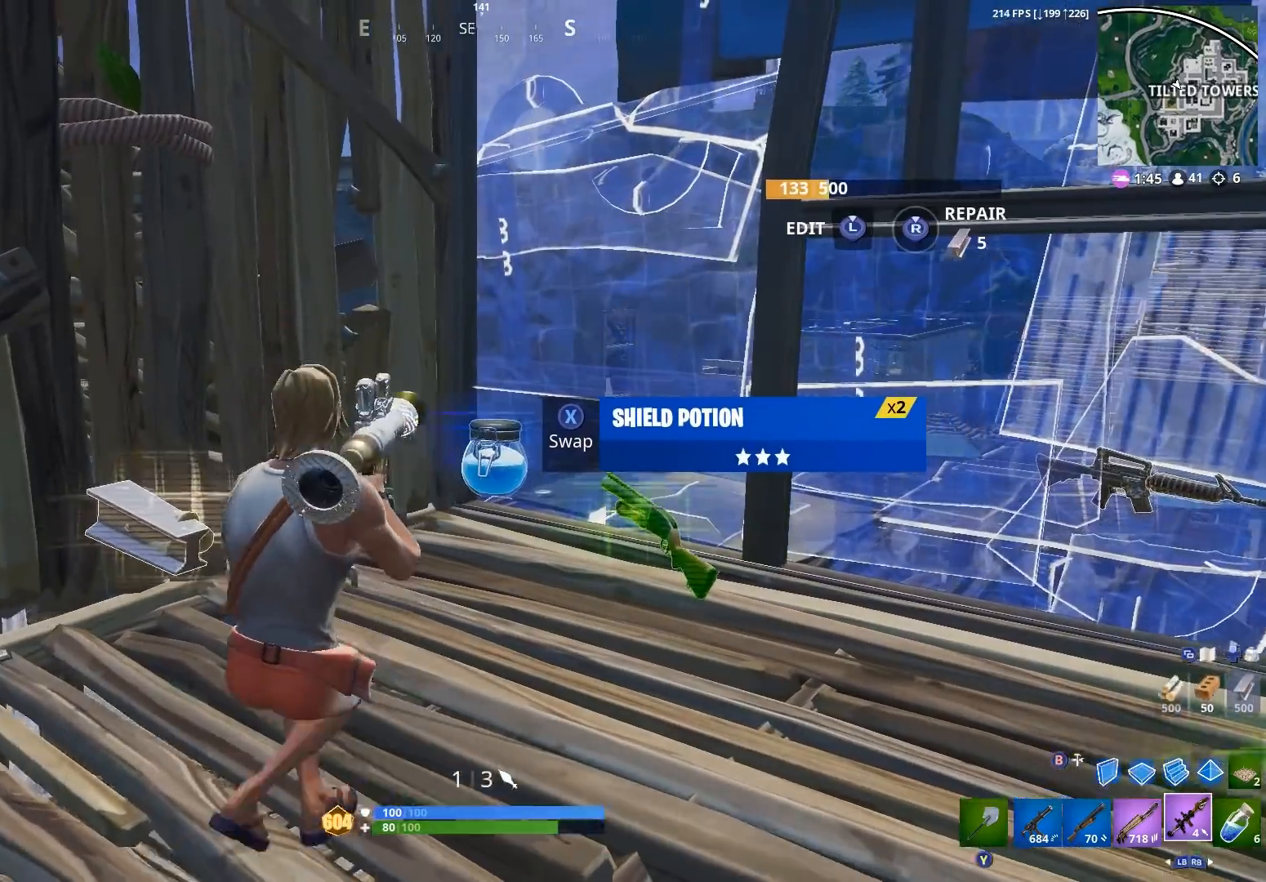
{"buttons": [], "left_stick": "center", "right_stick": "center", "events": [[267, "left_stick", "center"]]}
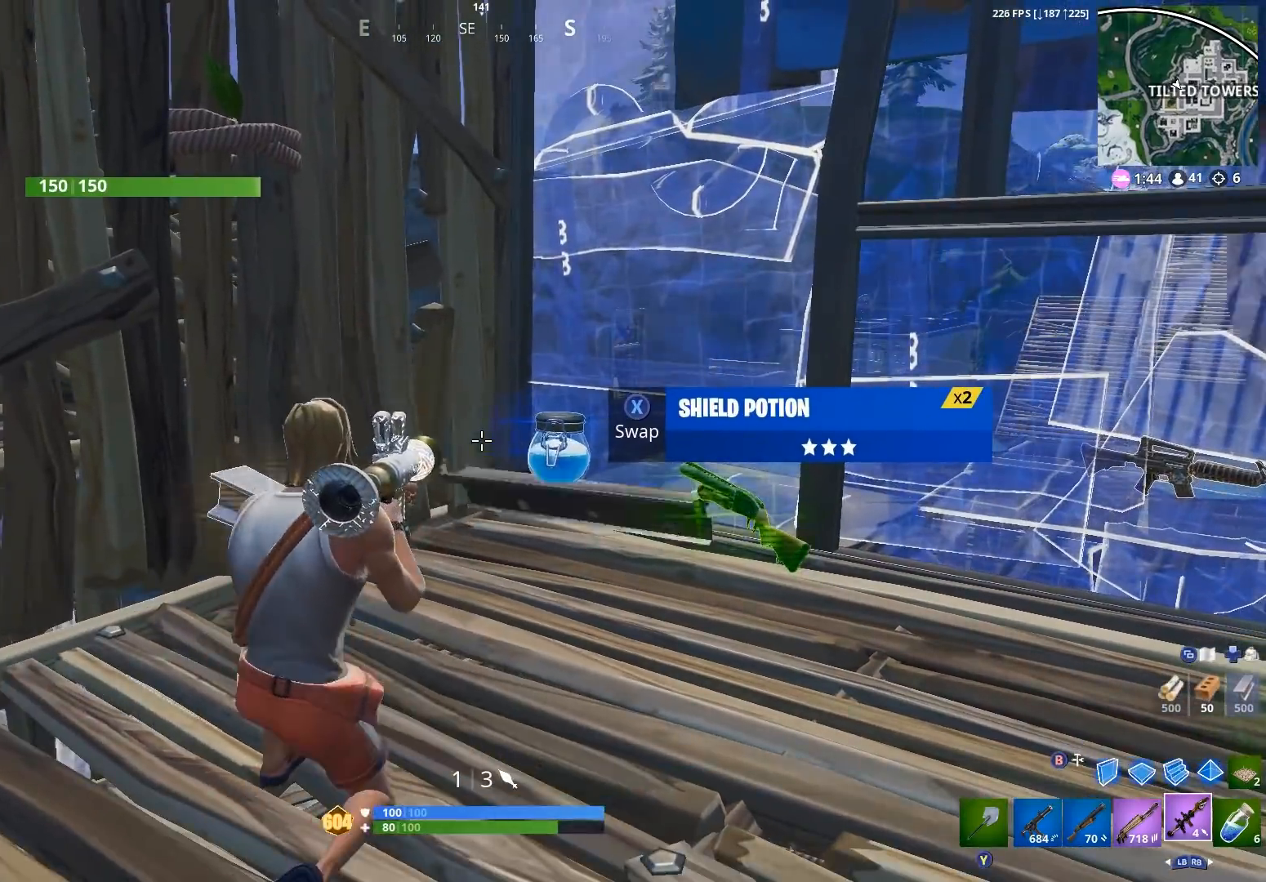
{"buttons": [], "left_stick": "center", "right_stick": "center", "events": [[100, "DPAD_DOWN", "down"], [167, "DPAD_DOWN", "up"], [200, "right_stick", "up"], [300, "right_stick", "center"], [367, "A", "down"], [467, "A", "up"]]}
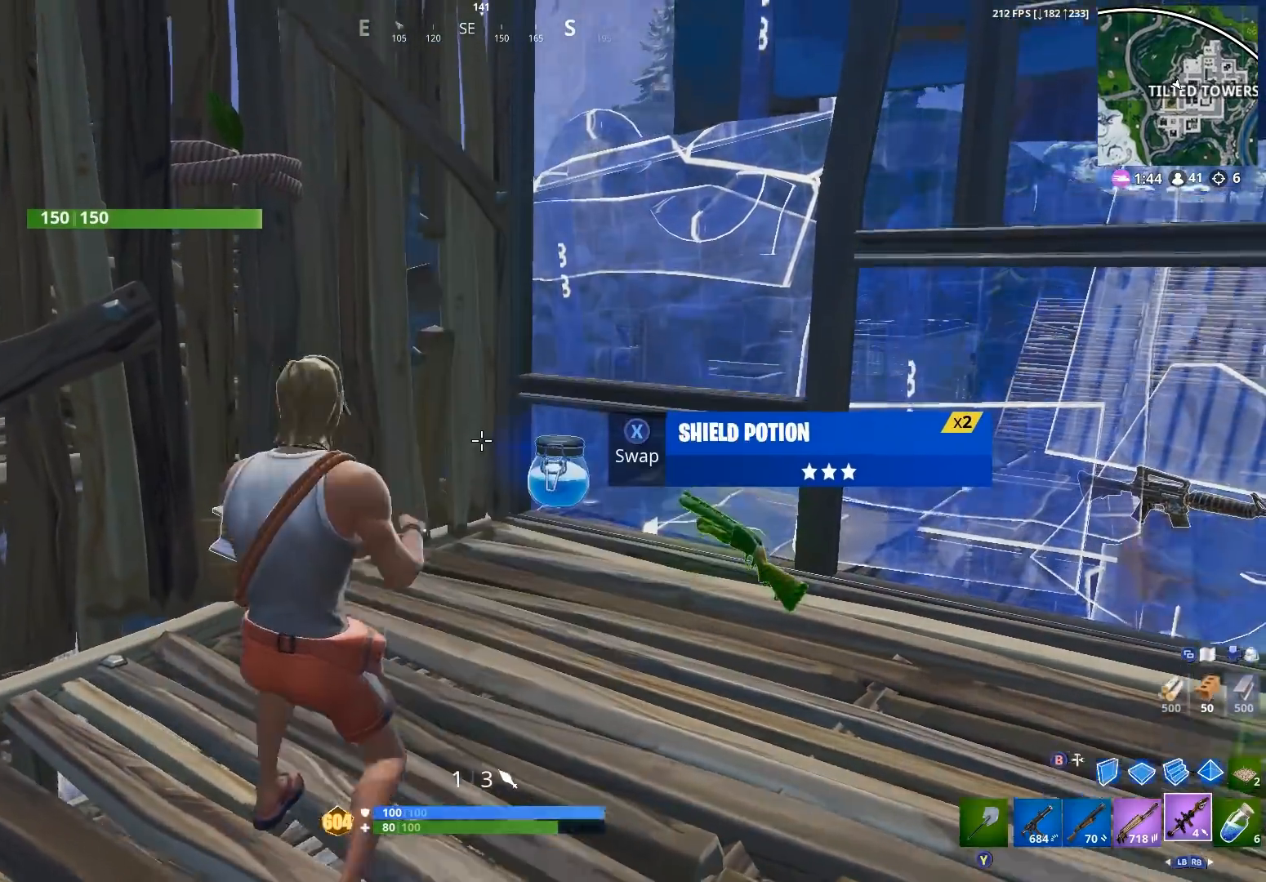
{"buttons": [], "left_stick": "center", "right_stick": "center", "events": [[267, "right_stick", "up-right"], [433, "right_stick", "center"]]}
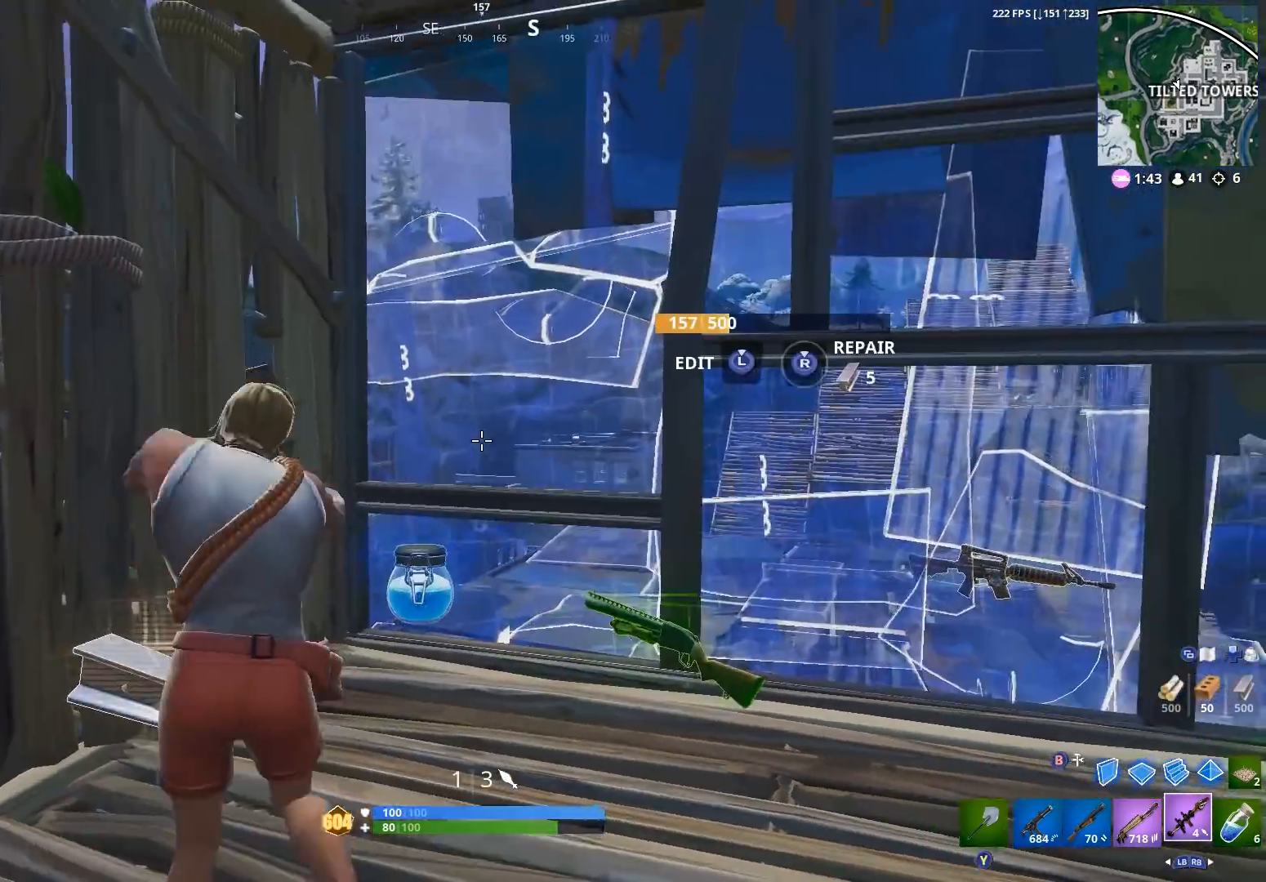
{"buttons": ["R2"], "left_stick": "up", "right_stick": "up-left", "events": [[100, "right_stick", "up"], [267, "L3", "down"], [333, "right_stick", "down"], [367, "R2", "down"], [400, "L3", "up"], [400, "right_stick", "down-right"], [467, "left_stick", "up"], [500, "right_stick", "up-left"]]}
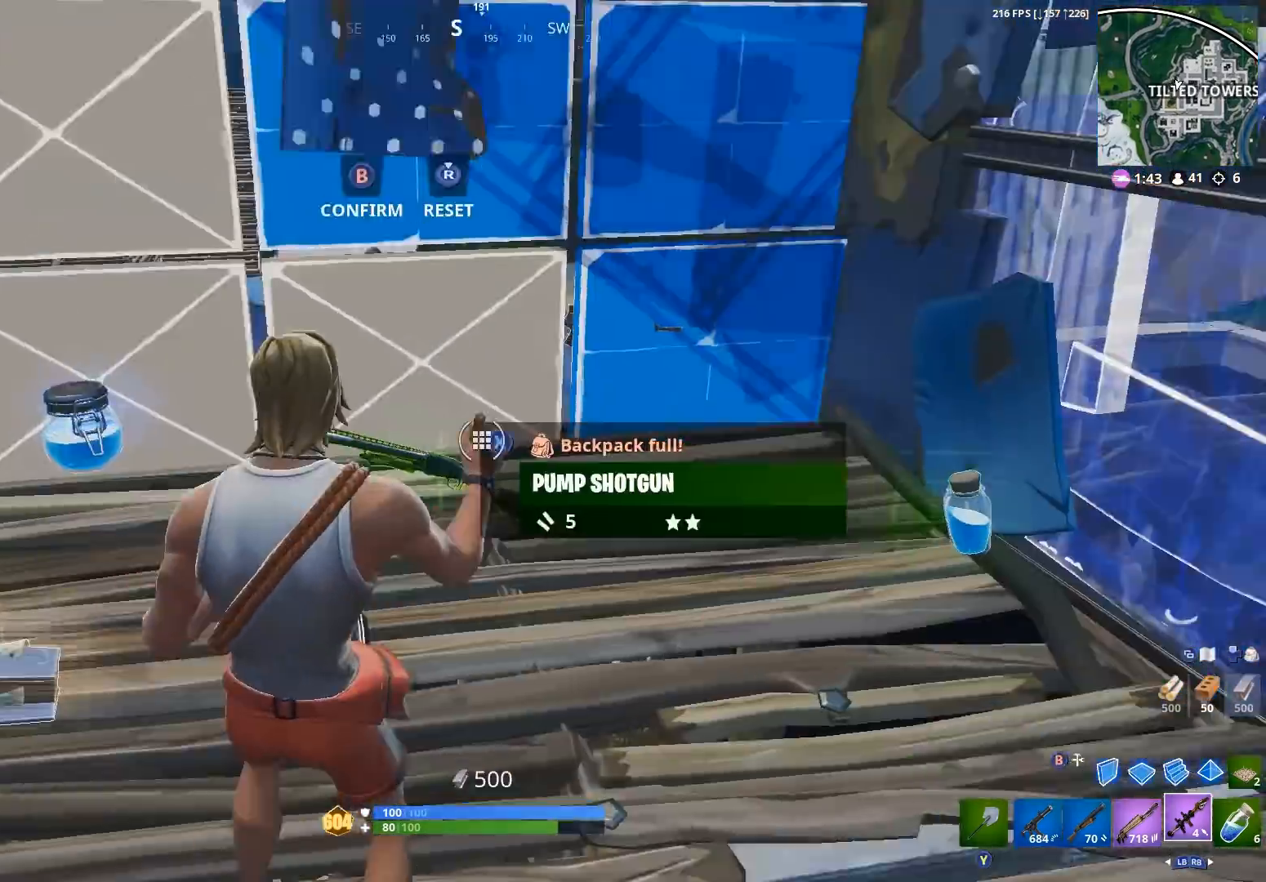
{"buttons": ["L1"], "left_stick": "up-left", "right_stick": "up-left", "events": [[33, "left_stick", "up-left"], [67, "B", "down"], [100, "R2", "up"], [133, "B", "up"], [167, "right_stick", "center"], [400, "L1", "down"], [400, "right_stick", "up-left"]]}
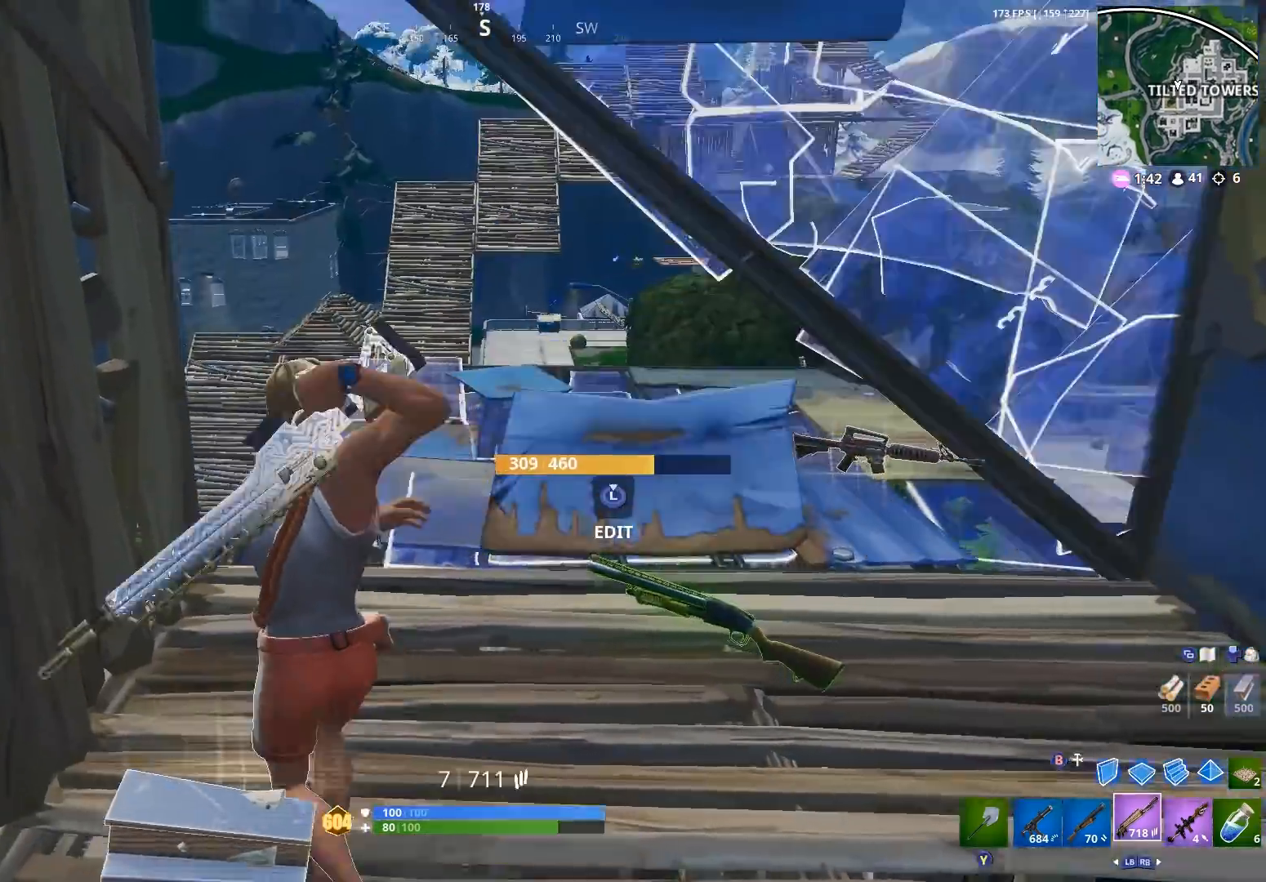
{"buttons": [], "left_stick": "up", "right_stick": "down-left", "events": [[33, "L1", "up"], [33, "left_stick", "up"], [33, "right_stick", "center"], [300, "right_stick", "down"], [367, "right_stick", "down-left"]]}
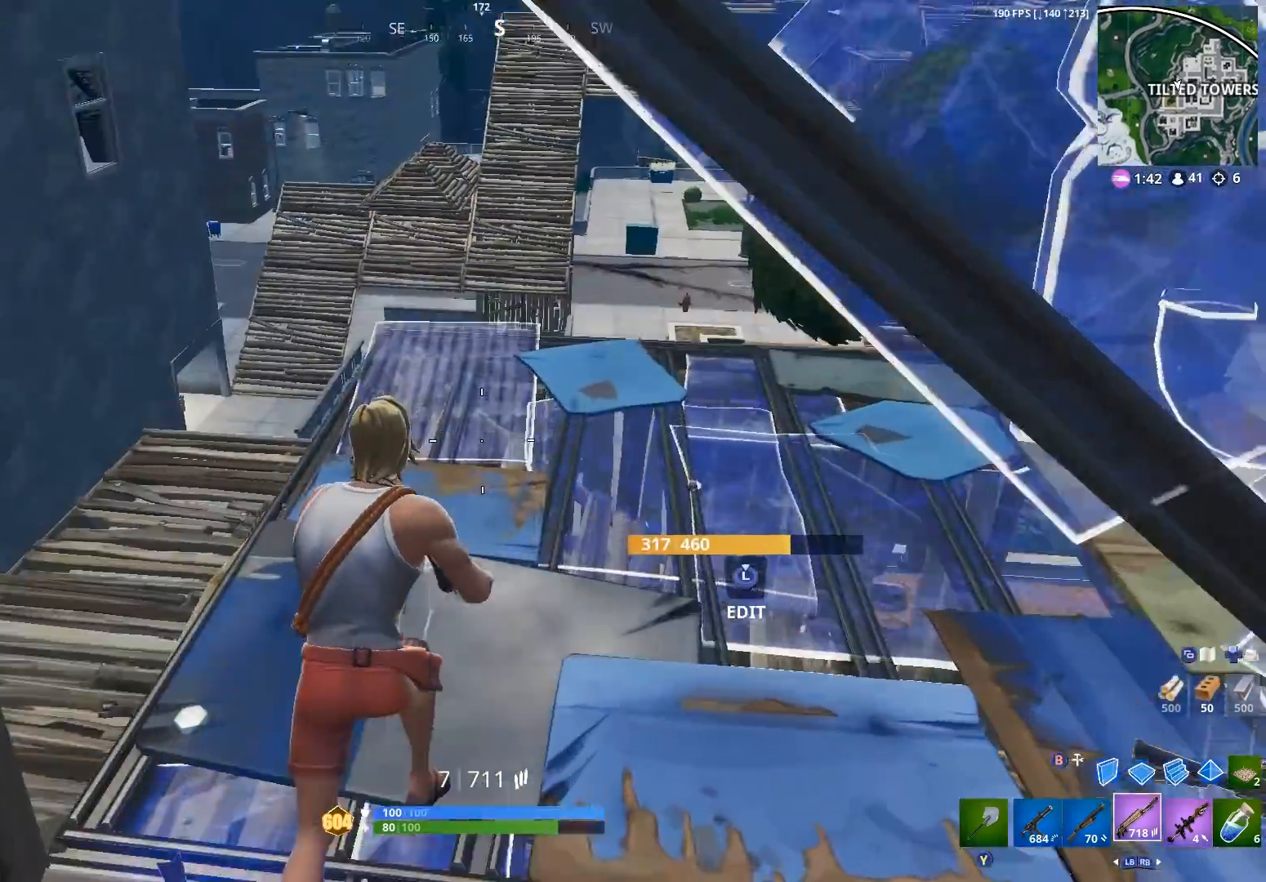
{"buttons": [], "left_stick": "up-right", "right_stick": "center", "events": [[133, "X", "down"], [133, "right_stick", "left"], [233, "X", "up"], [333, "R3", "down"], [333, "left_stick", "up-right"], [367, "X", "down"], [367, "right_stick", "up-left"], [433, "X", "up"], [467, "R3", "up"], [467, "right_stick", "center"]]}
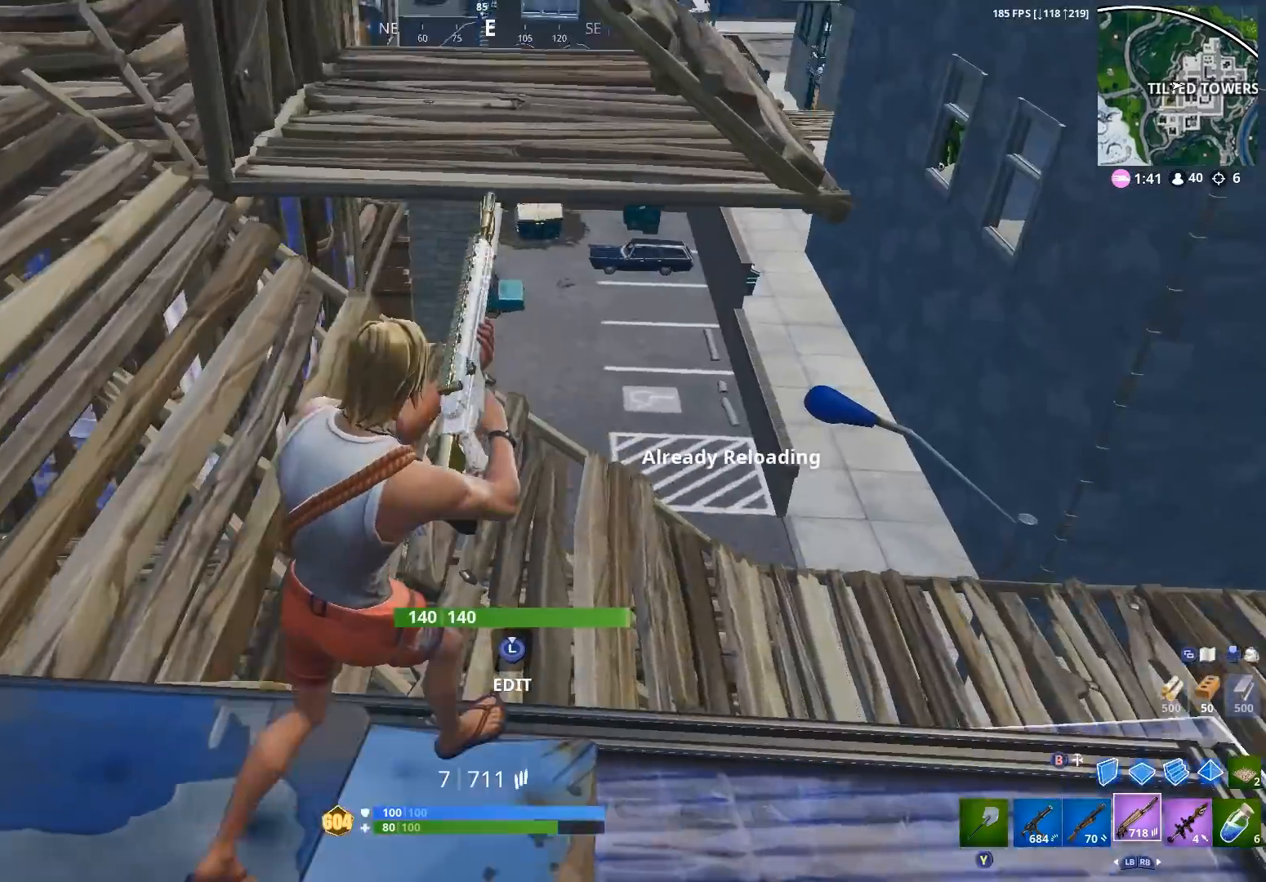
{"buttons": [], "left_stick": "down-right", "right_stick": "left", "events": [[67, "R3", "down"], [100, "right_stick", "left"], [200, "R3", "up"], [200, "right_stick", "center"], [300, "A", "down"], [300, "right_stick", "up-left"], [367, "A", "up"], [367, "right_stick", "left"], [467, "left_stick", "down-right"]]}
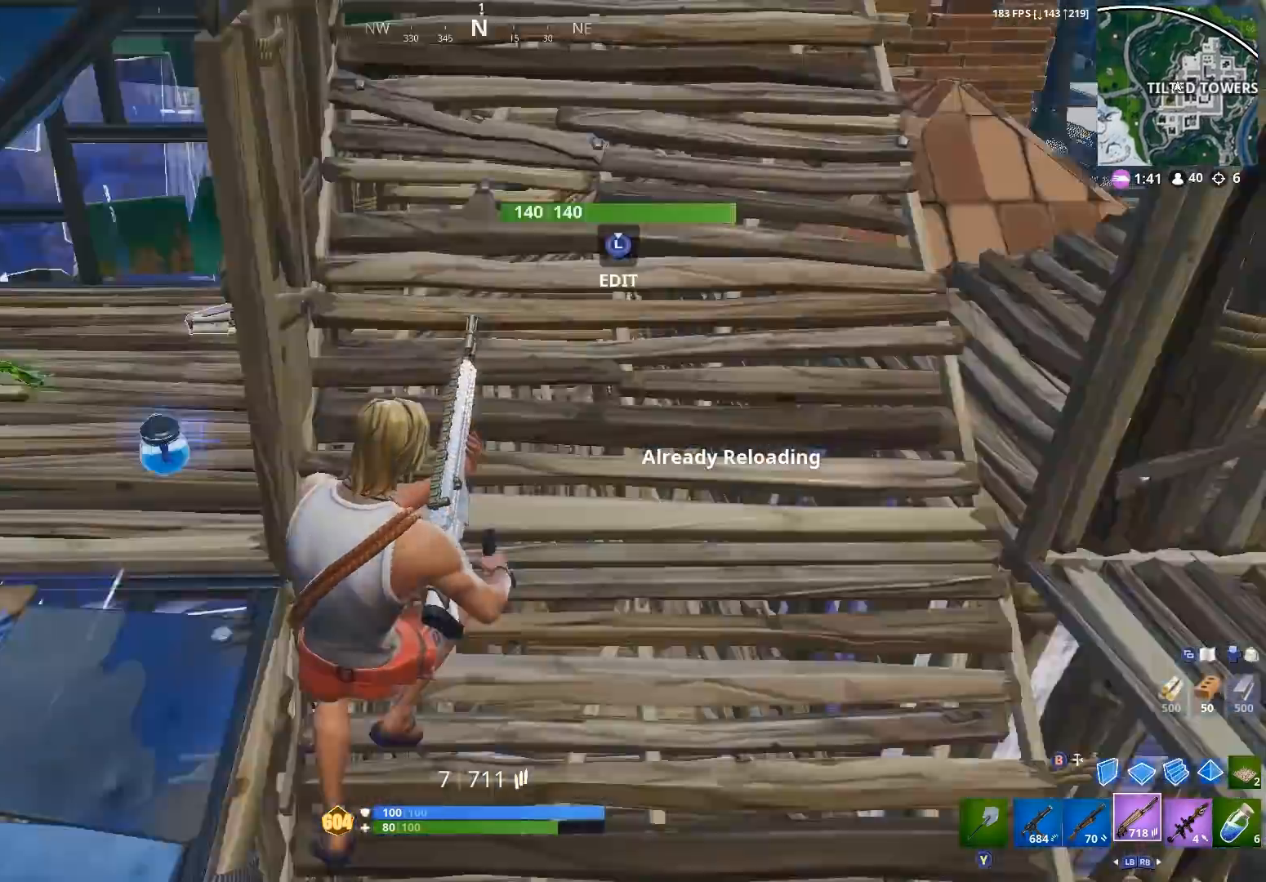
{"buttons": [], "left_stick": "up-left", "right_stick": "up", "events": [[67, "left_stick", "down"], [167, "left_stick", "down-left"], [200, "right_stick", "center"], [267, "left_stick", "left"], [433, "left_stick", "up-left"], [433, "right_stick", "up"]]}
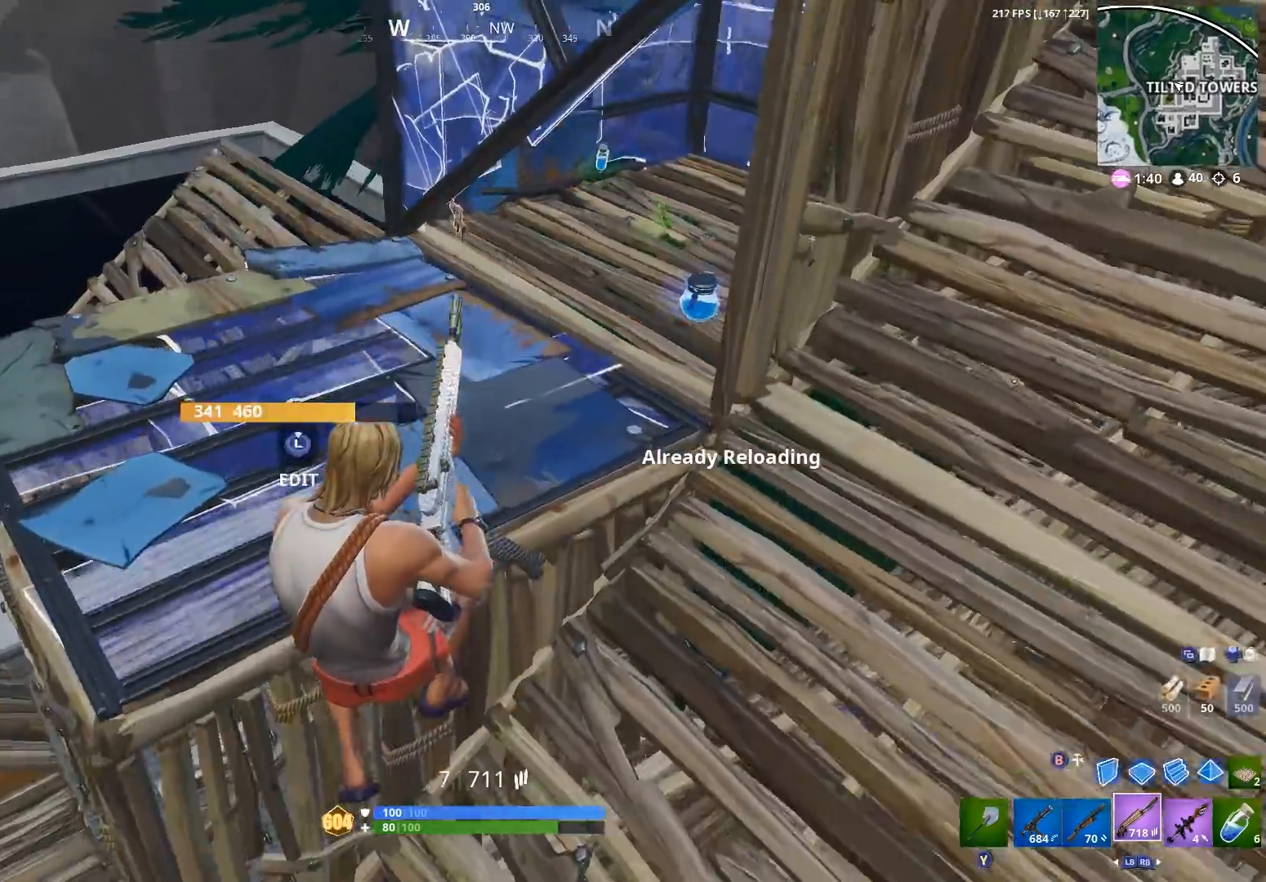
{"buttons": [], "left_stick": "up-left", "right_stick": "center", "events": [[100, "right_stick", "left"], [233, "right_stick", "center"]]}
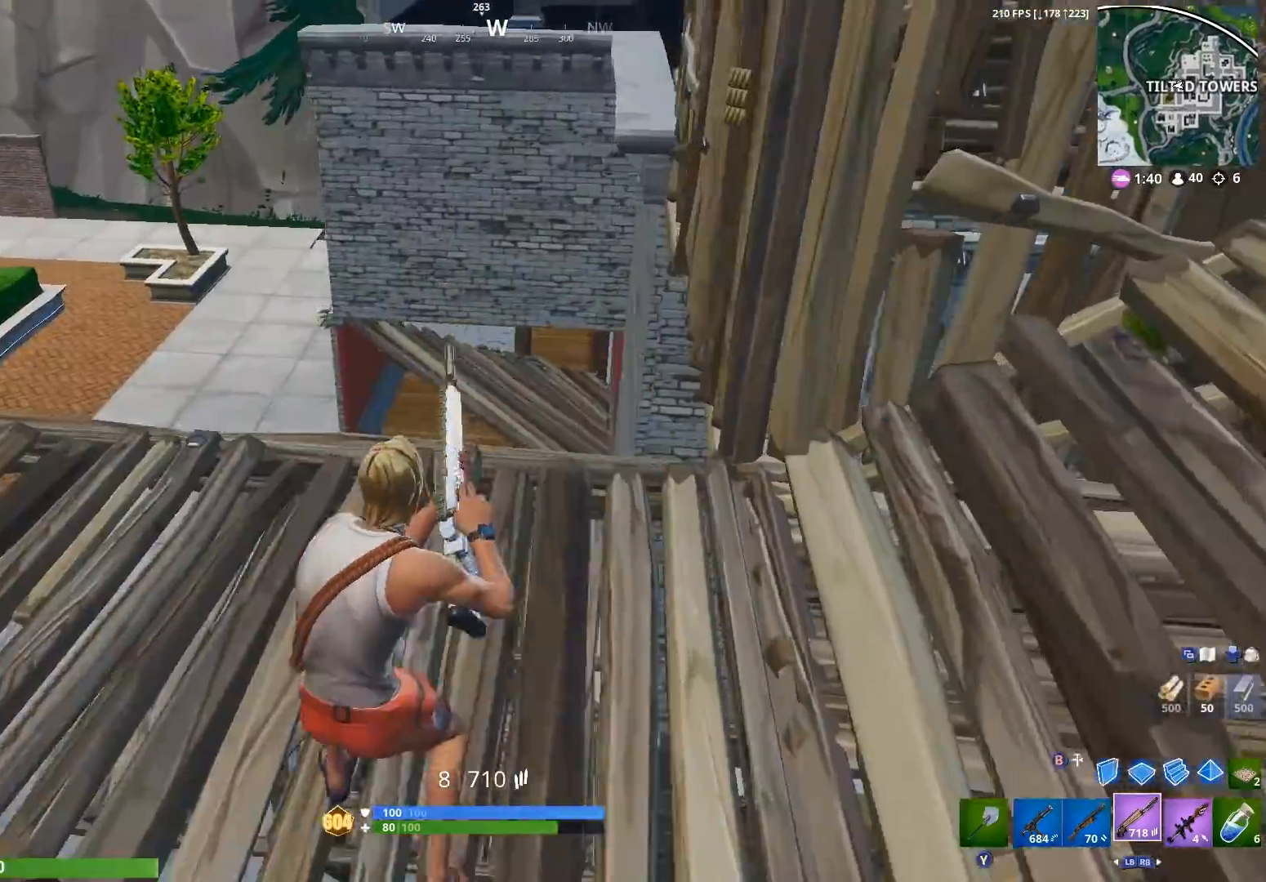
{"buttons": [], "left_stick": "up-left", "right_stick": "center", "events": []}
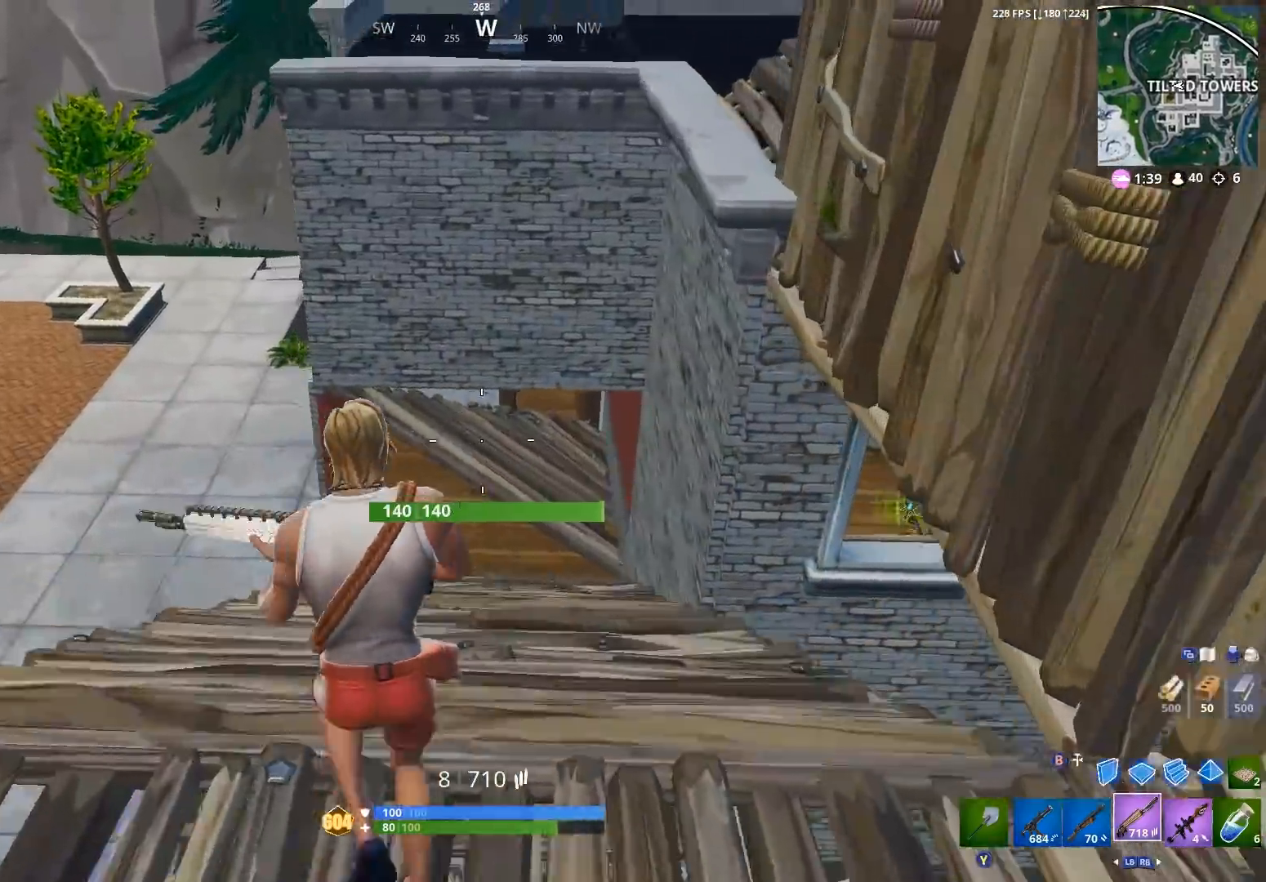
{"buttons": ["X"], "left_stick": "up-left", "right_stick": "center", "events": [[200, "right_stick", "right"], [233, "L1", "down"], [333, "L1", "up"], [433, "right_stick", "center"], [467, "X", "down"]]}
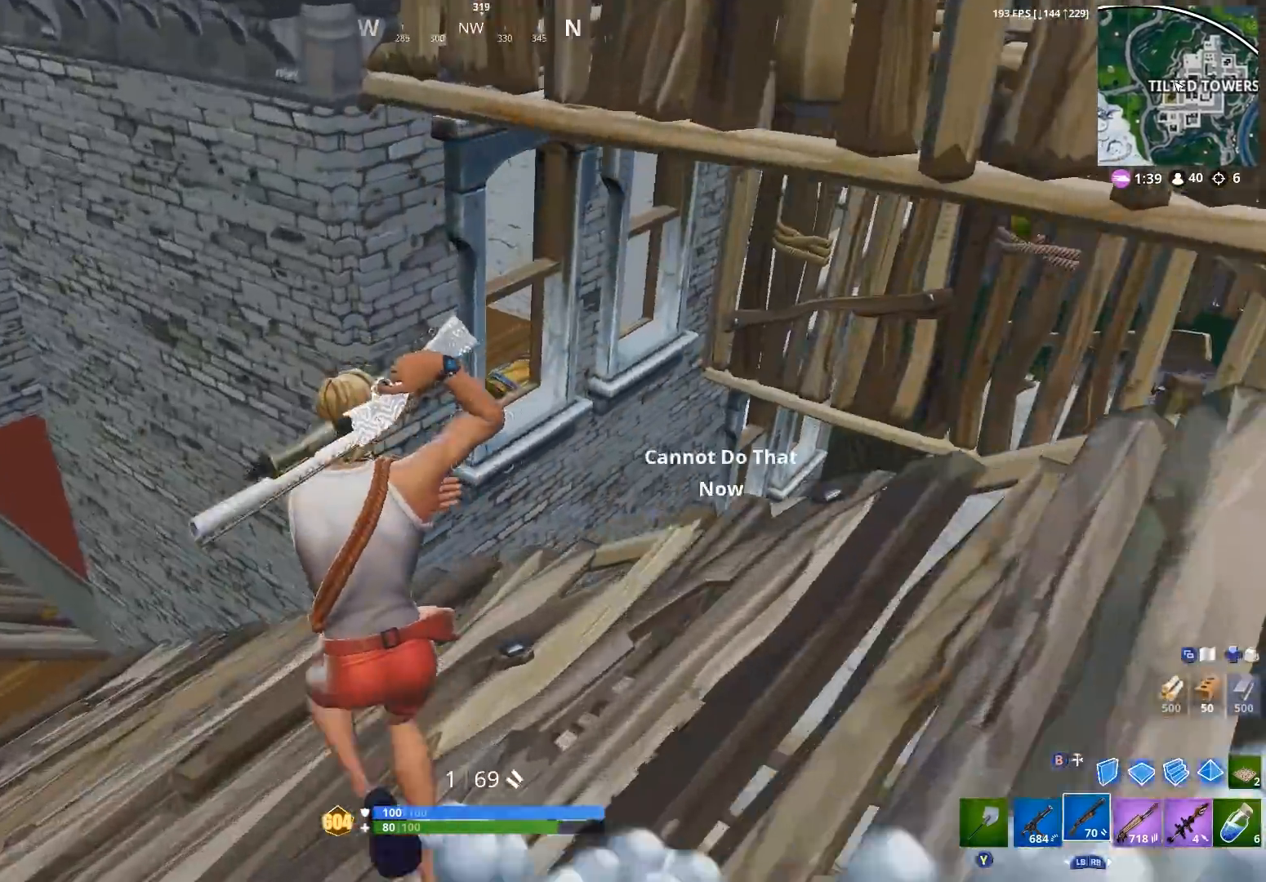
{"buttons": ["R3"], "left_stick": "up-left", "right_stick": "down", "events": [[33, "X", "up"], [33, "right_stick", "right"], [100, "left_stick", "up"], [133, "X", "down"], [167, "R3", "down"], [200, "right_stick", "down-right"], [233, "X", "up"], [267, "R3", "up"], [267, "left_stick", "up-left"], [333, "R3", "down"], [333, "X", "down"], [367, "right_stick", "center"], [400, "X", "up"], [433, "R3", "up"], [433, "right_stick", "down"], [500, "R3", "down"]]}
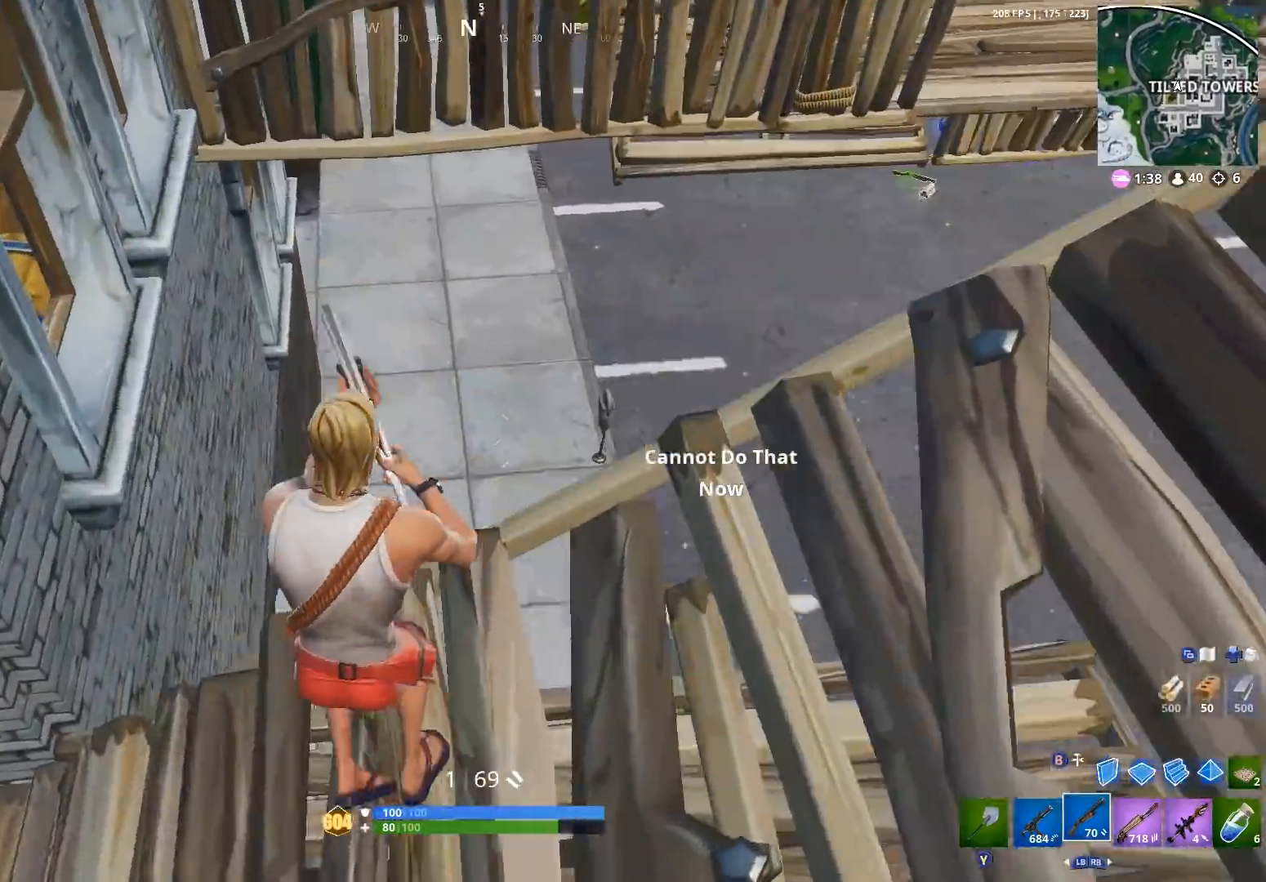
{"buttons": [], "left_stick": "up", "right_stick": "center", "events": [[67, "X", "down"], [67, "left_stick", "up"], [67, "right_stick", "center"], [100, "X", "up"], [133, "R3", "up"], [200, "right_stick", "right"], [233, "R3", "down"], [400, "R3", "up"], [400, "right_stick", "up"], [467, "right_stick", "center"]]}